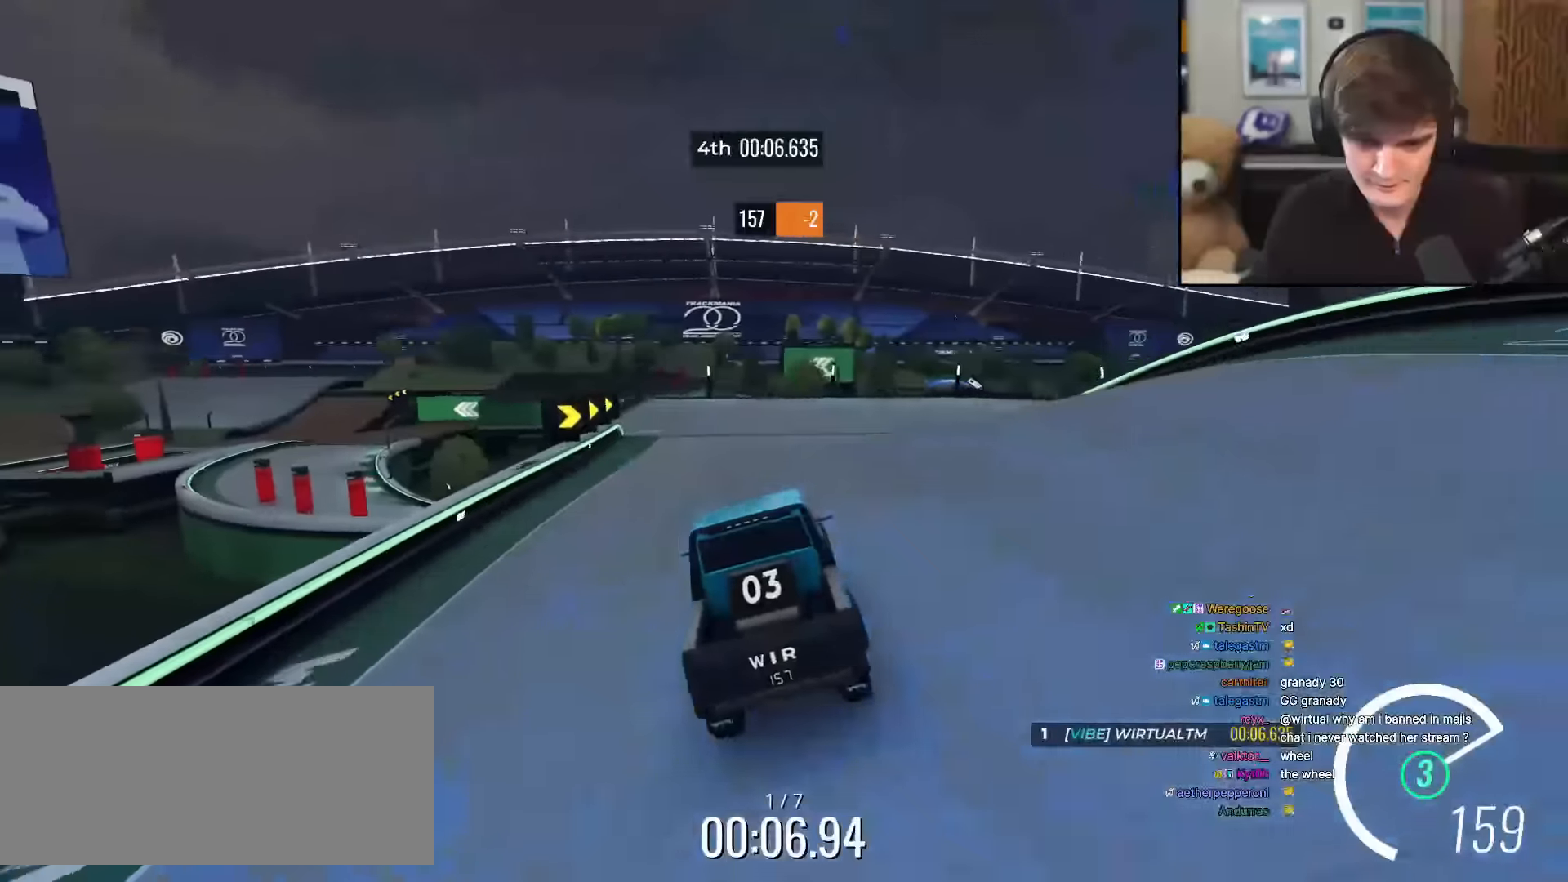
Gameplay with keyboard; each line is a JSON object with the keys held at the frame after it. "events" lists presses ("down") and releases ("up") of "brake", "down", "left", "right" and "up" between this image and that frame as [ms after this image, input, new state], when the widget could be followed in between. No other keys are recorded. Mouse input is not recorded. Key names are as the overlay labels them; some are game actions (e.g. jump) rather than physical keys.
{"keys": ["up"], "events": [[317, "right", "down"], [500, "right", "up"]]}
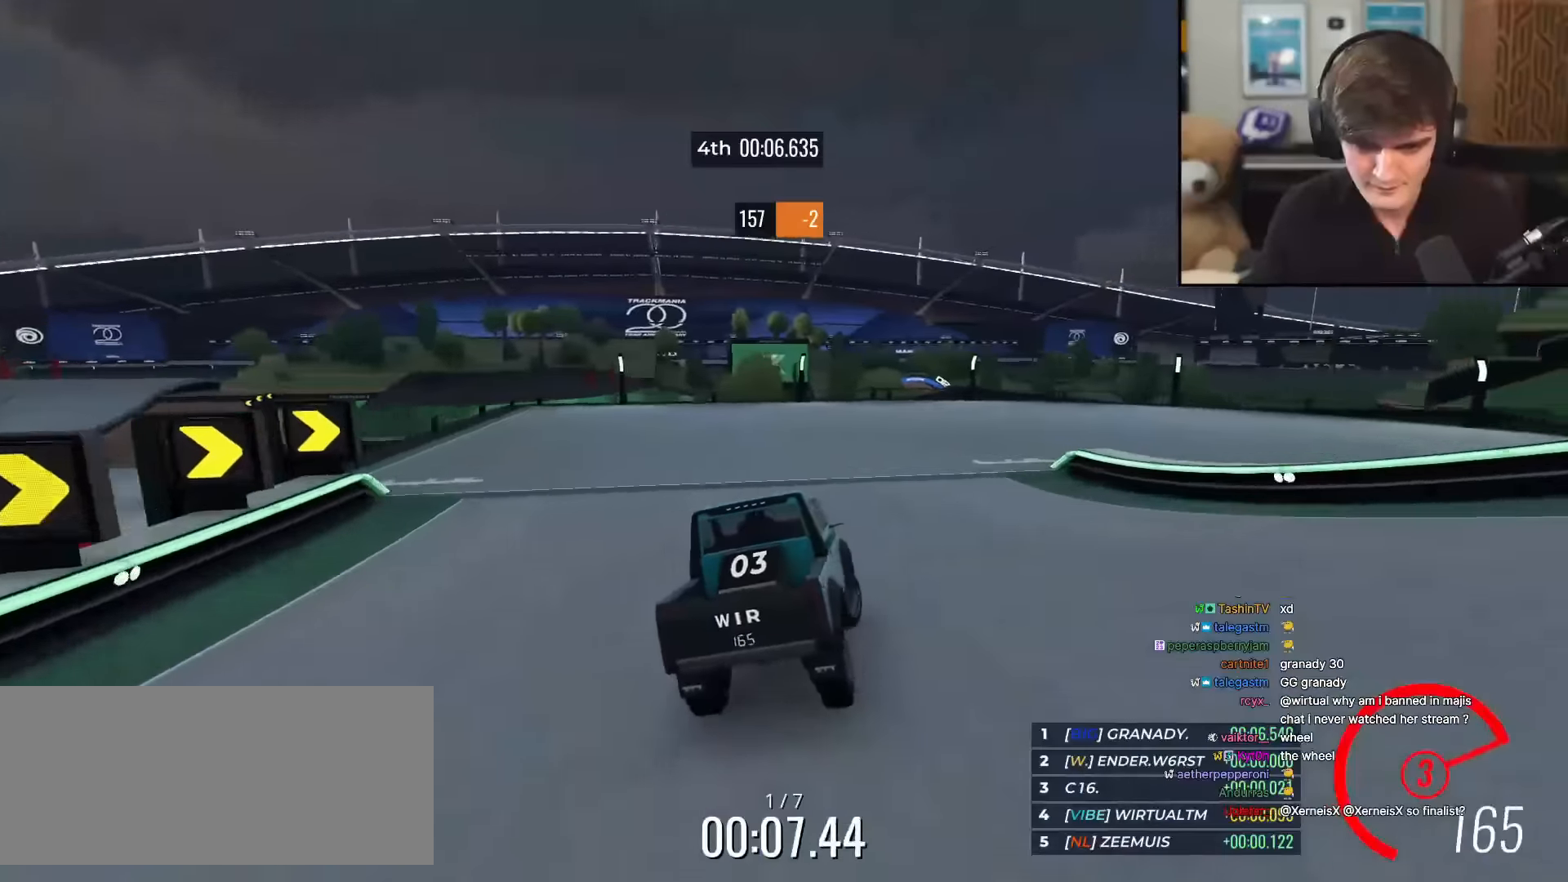
{"keys": ["right", "up"], "events": [[100, "right", "down"]]}
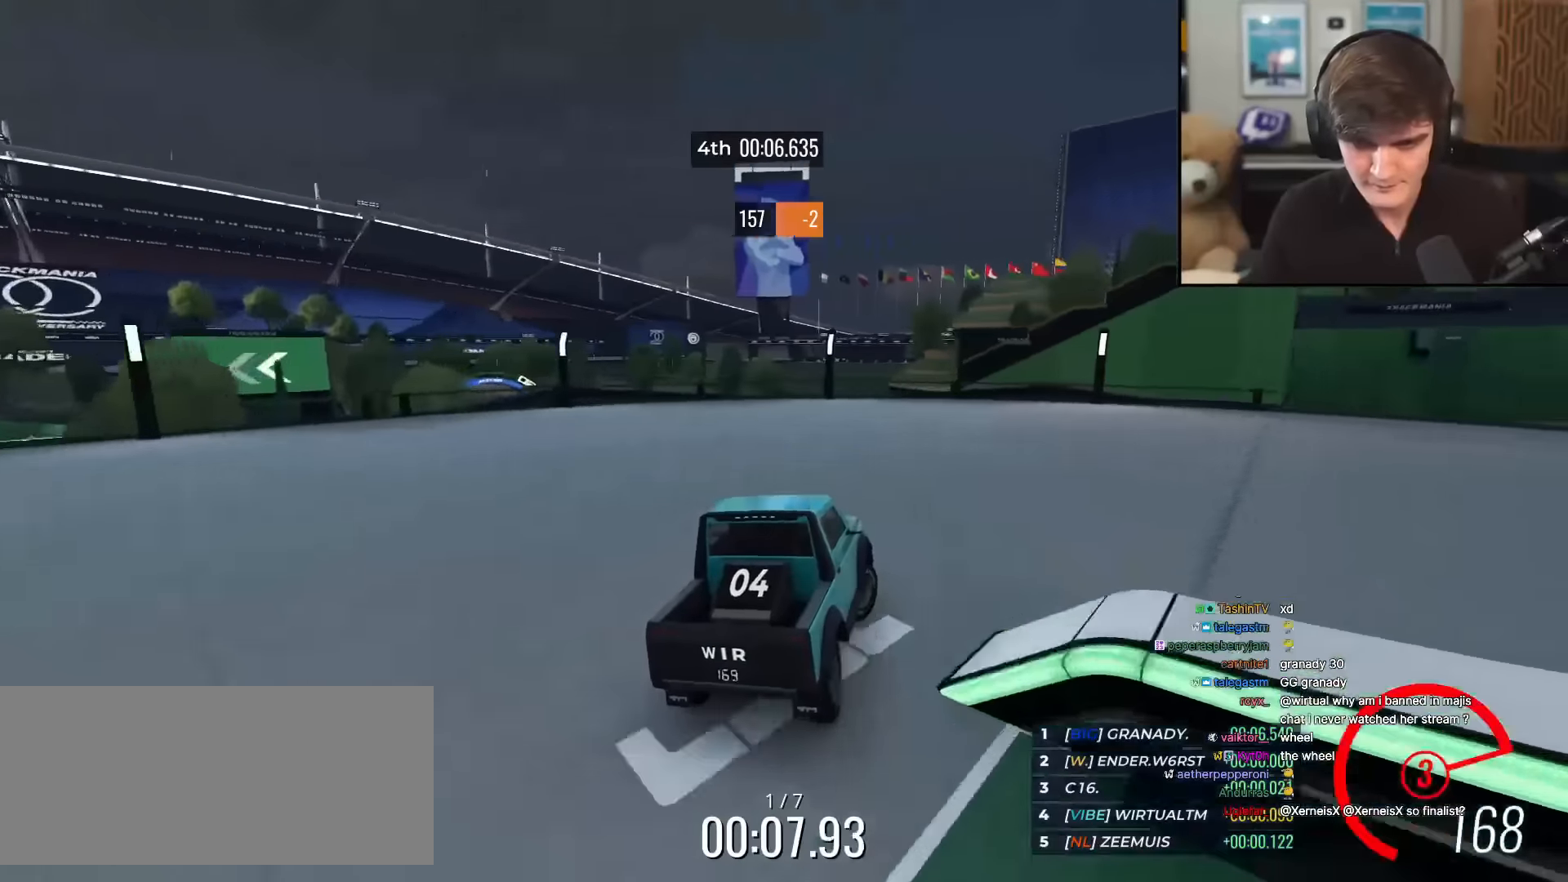
{"keys": ["right", "up"], "events": [[167, "right", "up"], [267, "right", "down"], [400, "right", "up"], [500, "right", "down"]]}
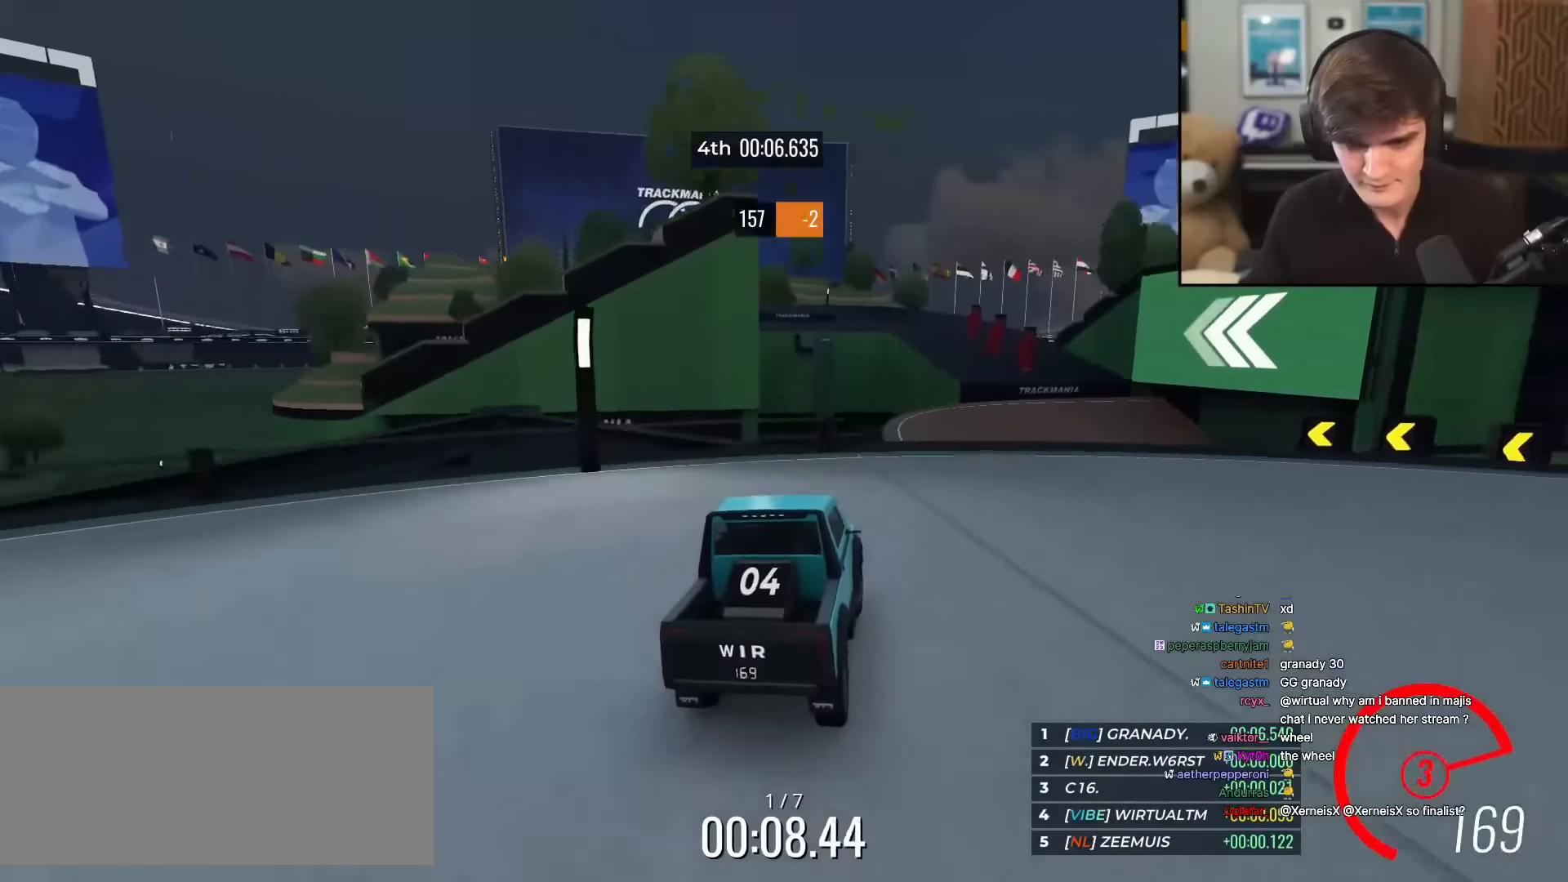
{"keys": ["up"], "events": [[134, "right", "up"]]}
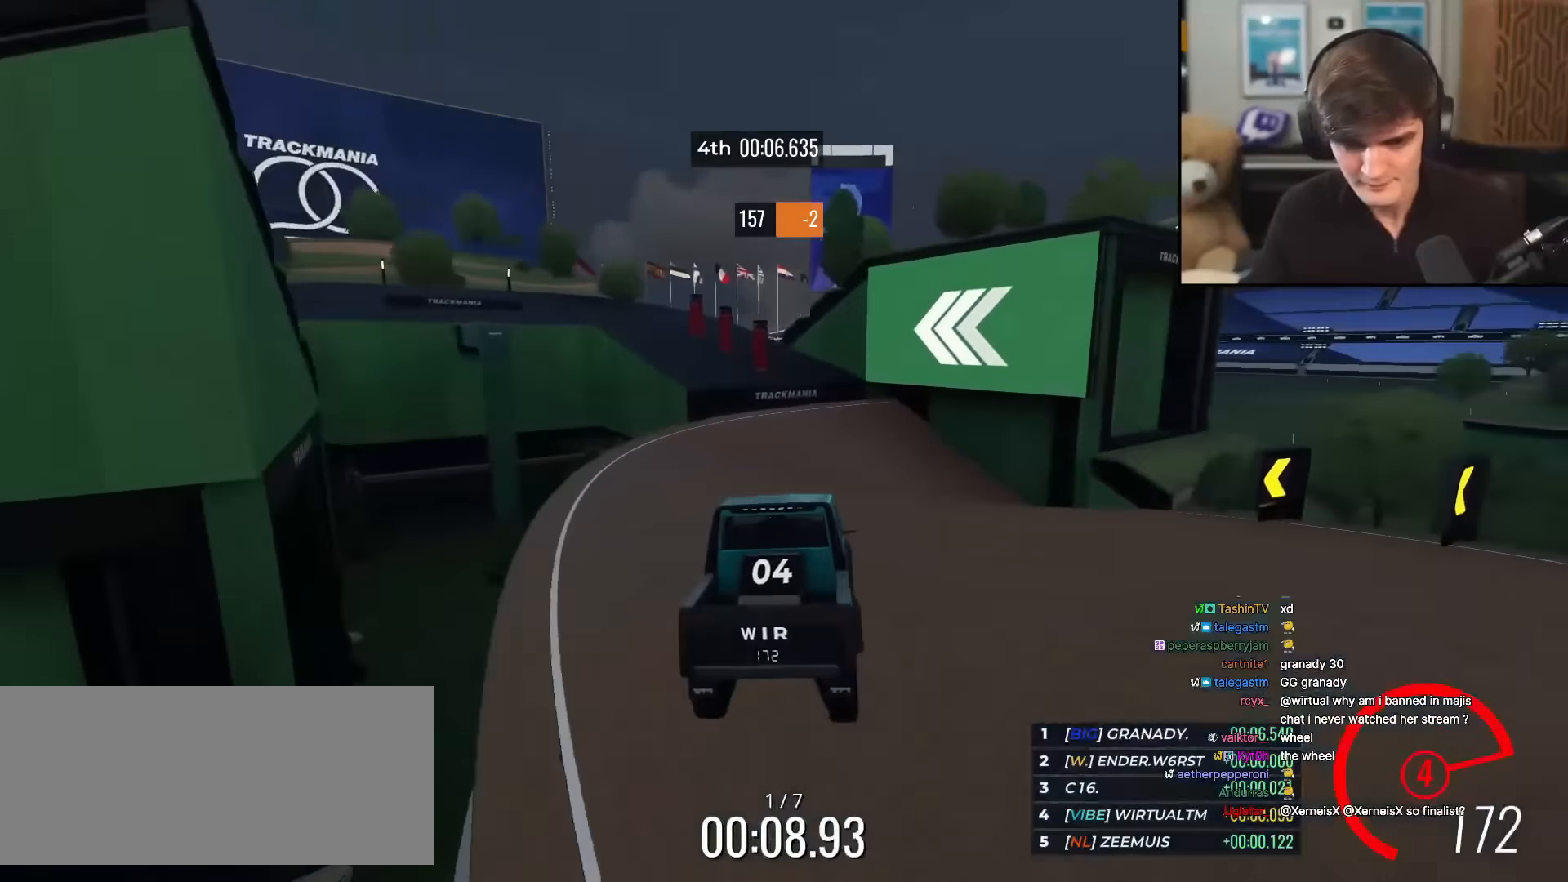
{"keys": ["up"], "events": [[150, "left", "down"], [250, "left", "up"]]}
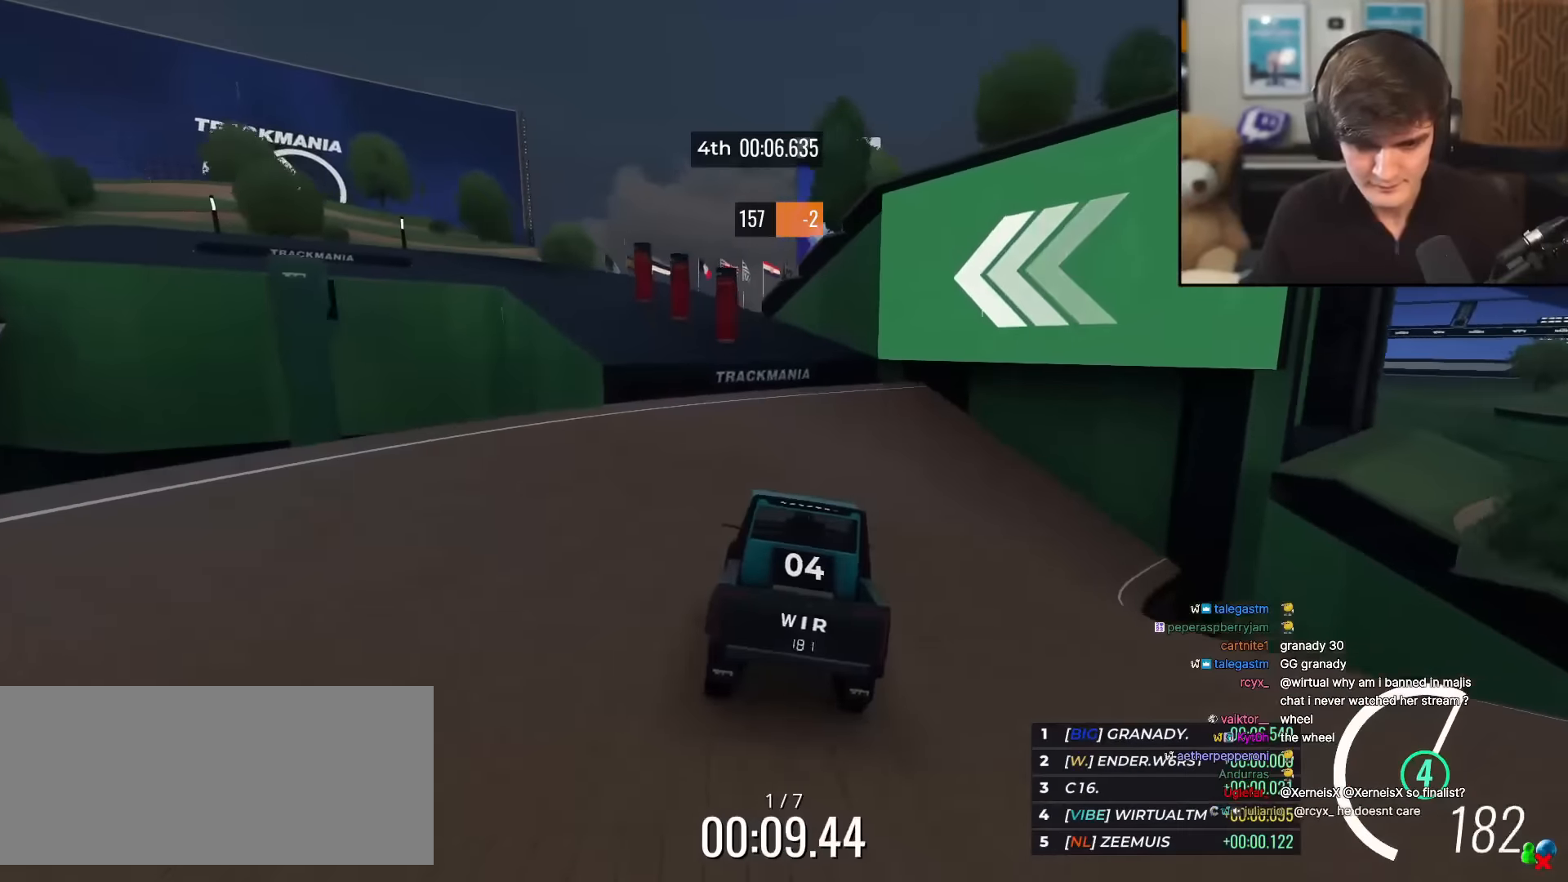
{"keys": ["up"], "events": [[67, "left", "down"], [217, "left", "up"], [451, "left", "down"], [484, "left", "up"]]}
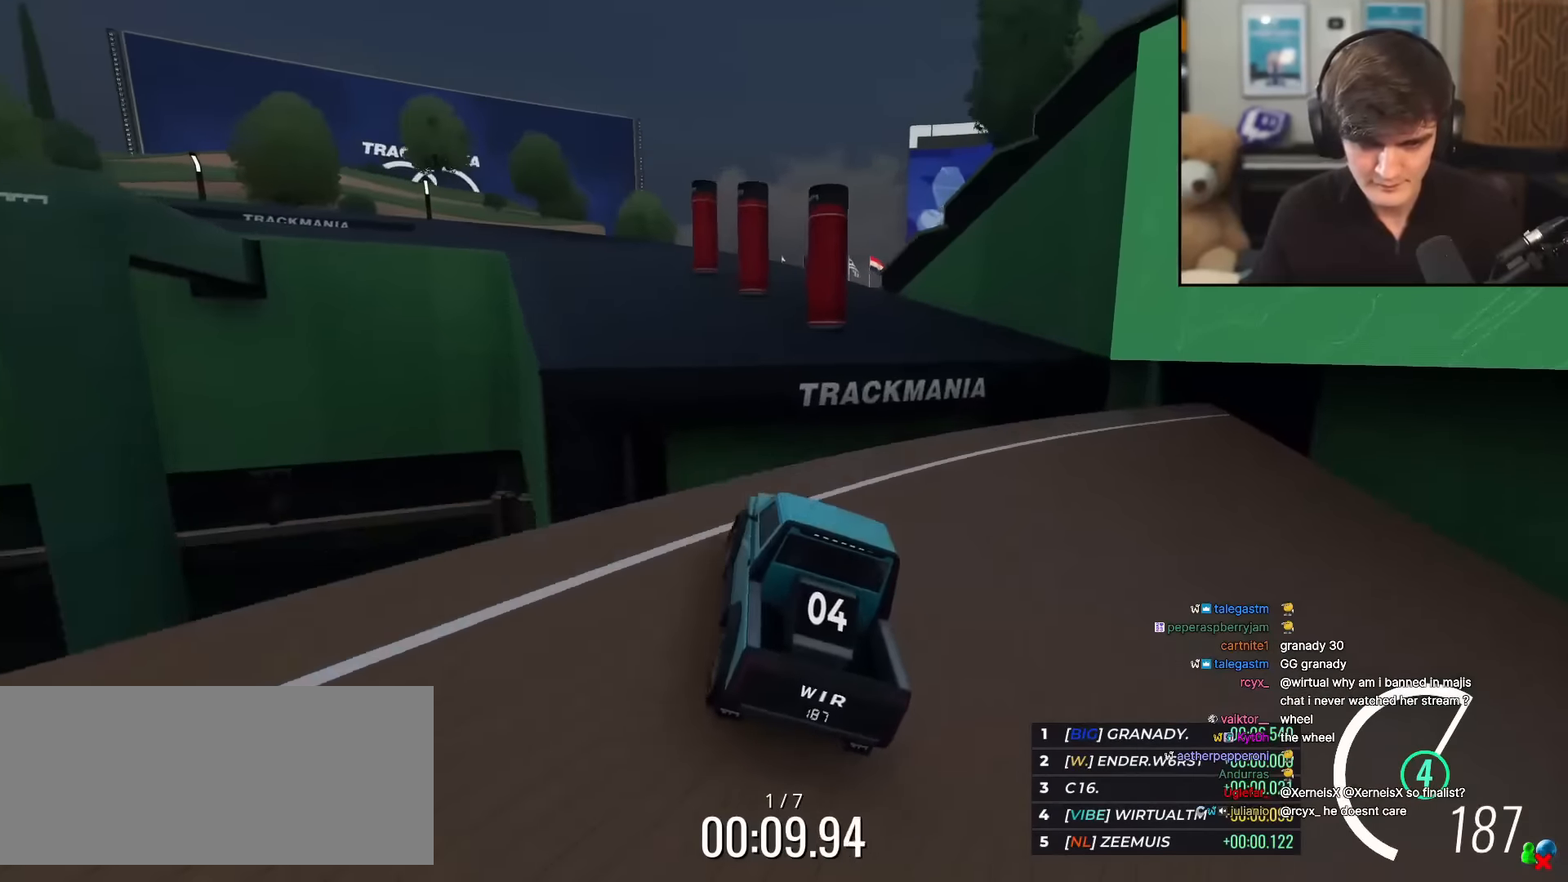
{"keys": ["up"], "events": [[317, "left", "down"], [500, "left", "up"]]}
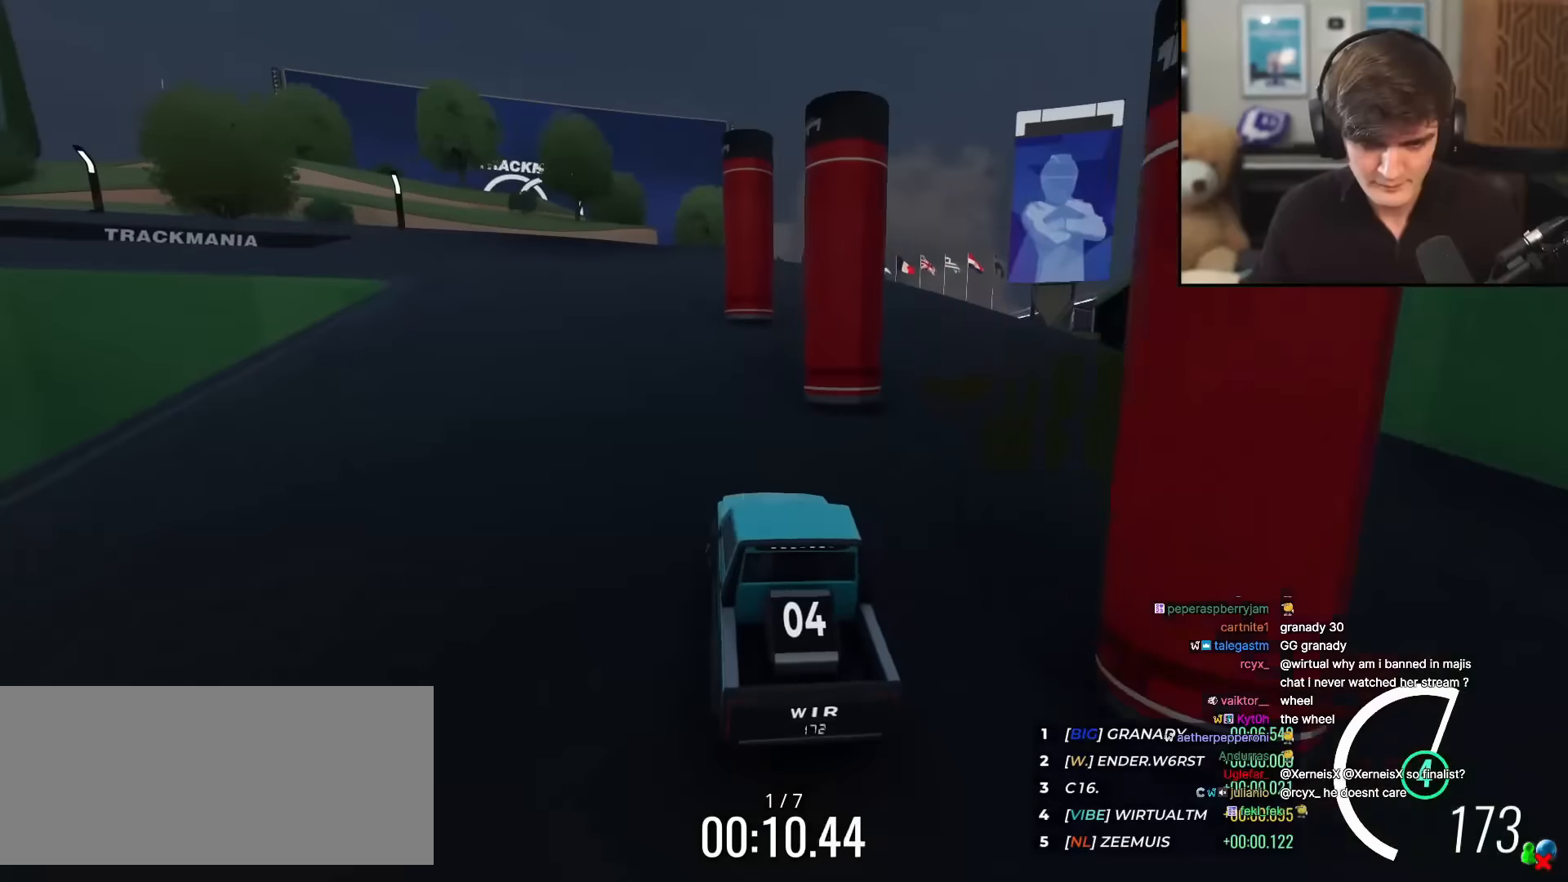
{"keys": ["up"], "events": [[100, "left", "down"], [484, "left", "up"]]}
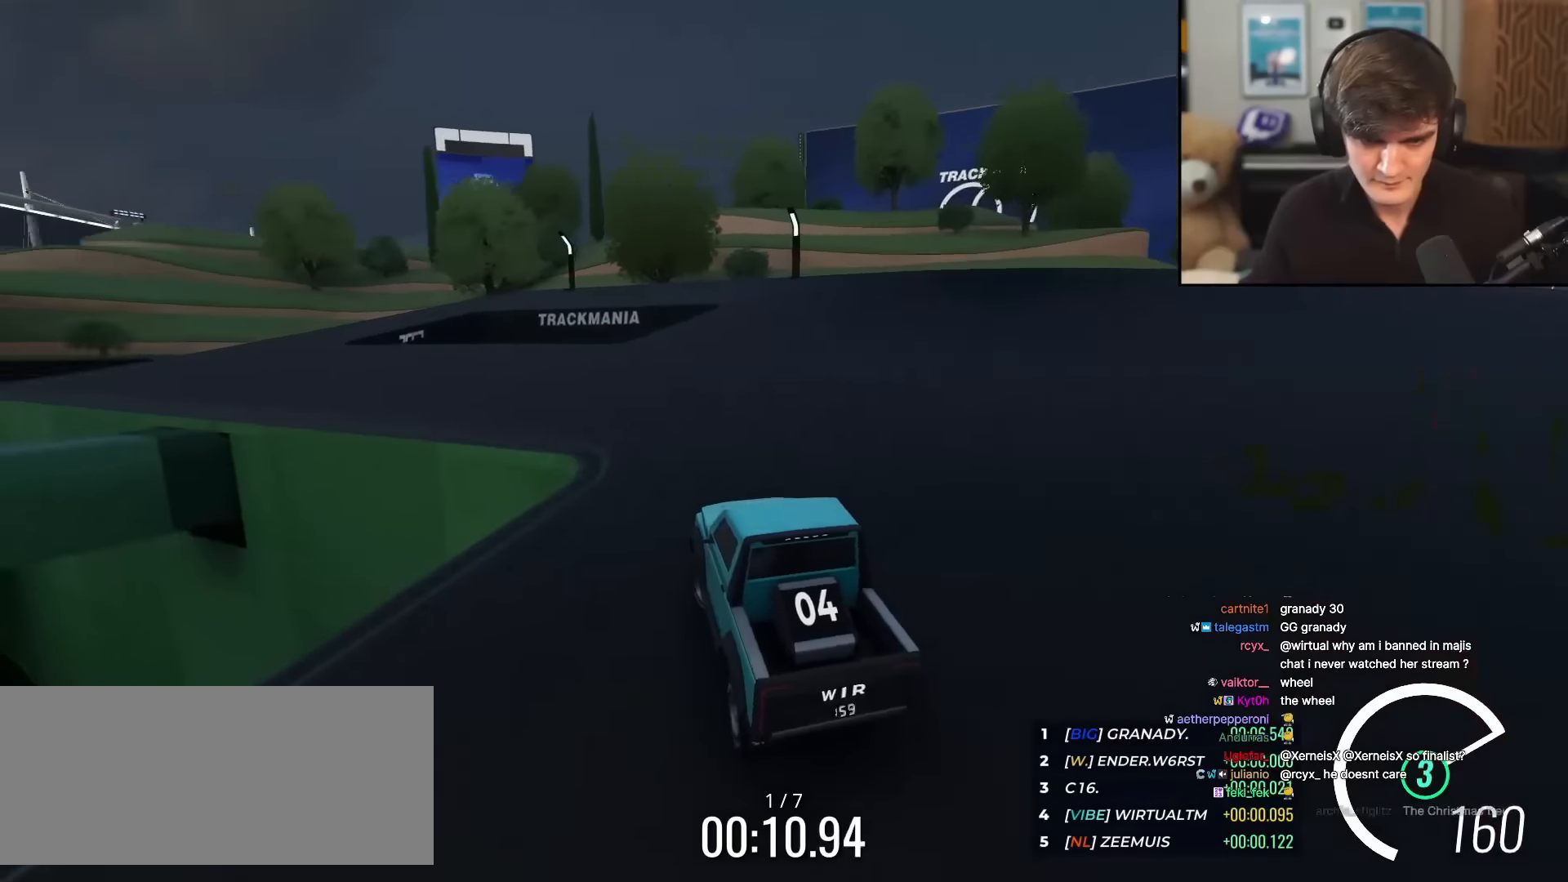
{"keys": ["left", "up"], "events": [[66, "left", "down"], [350, "left", "up"], [450, "left", "down"]]}
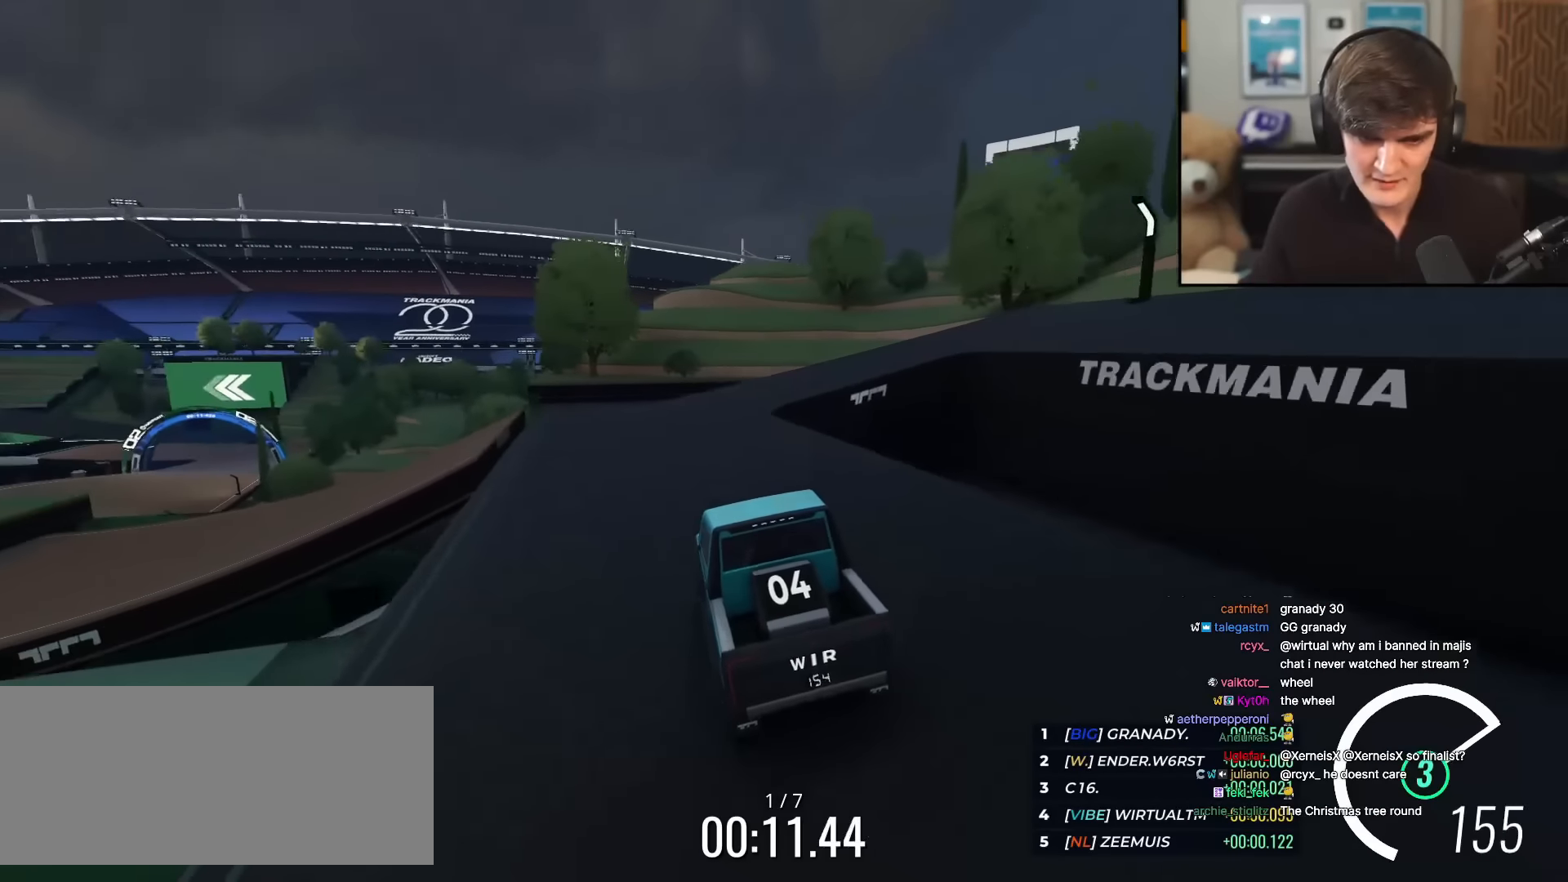
{"keys": ["up"], "events": [[134, "left", "up"], [234, "left", "down"], [367, "left", "up"], [467, "right", "down"], [501, "right", "up"]]}
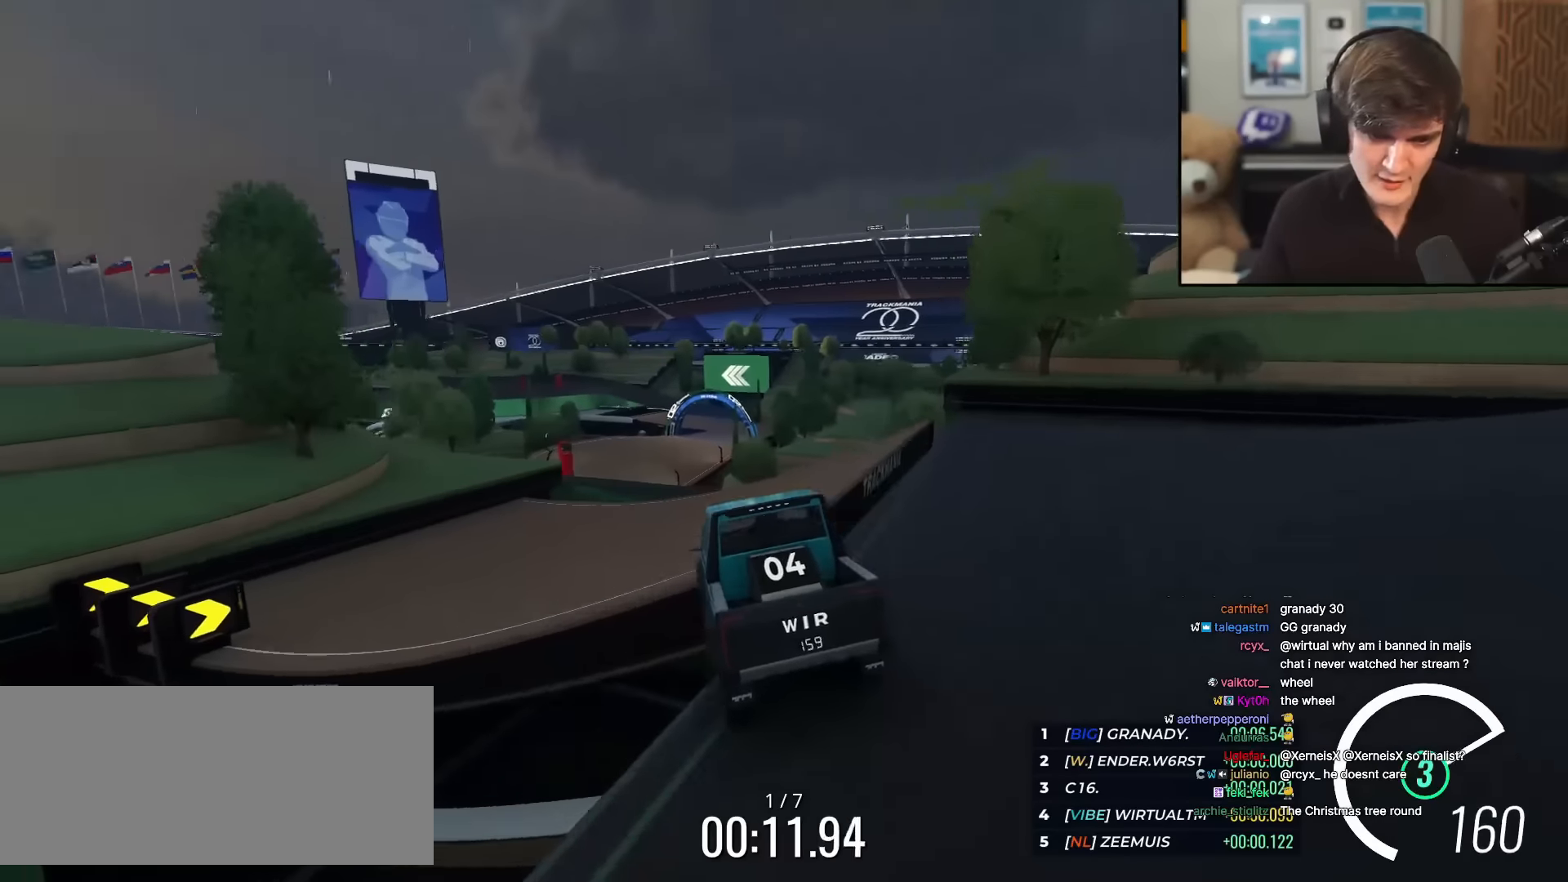
{"keys": ["up"], "events": [[333, "left", "down"], [433, "left", "up"]]}
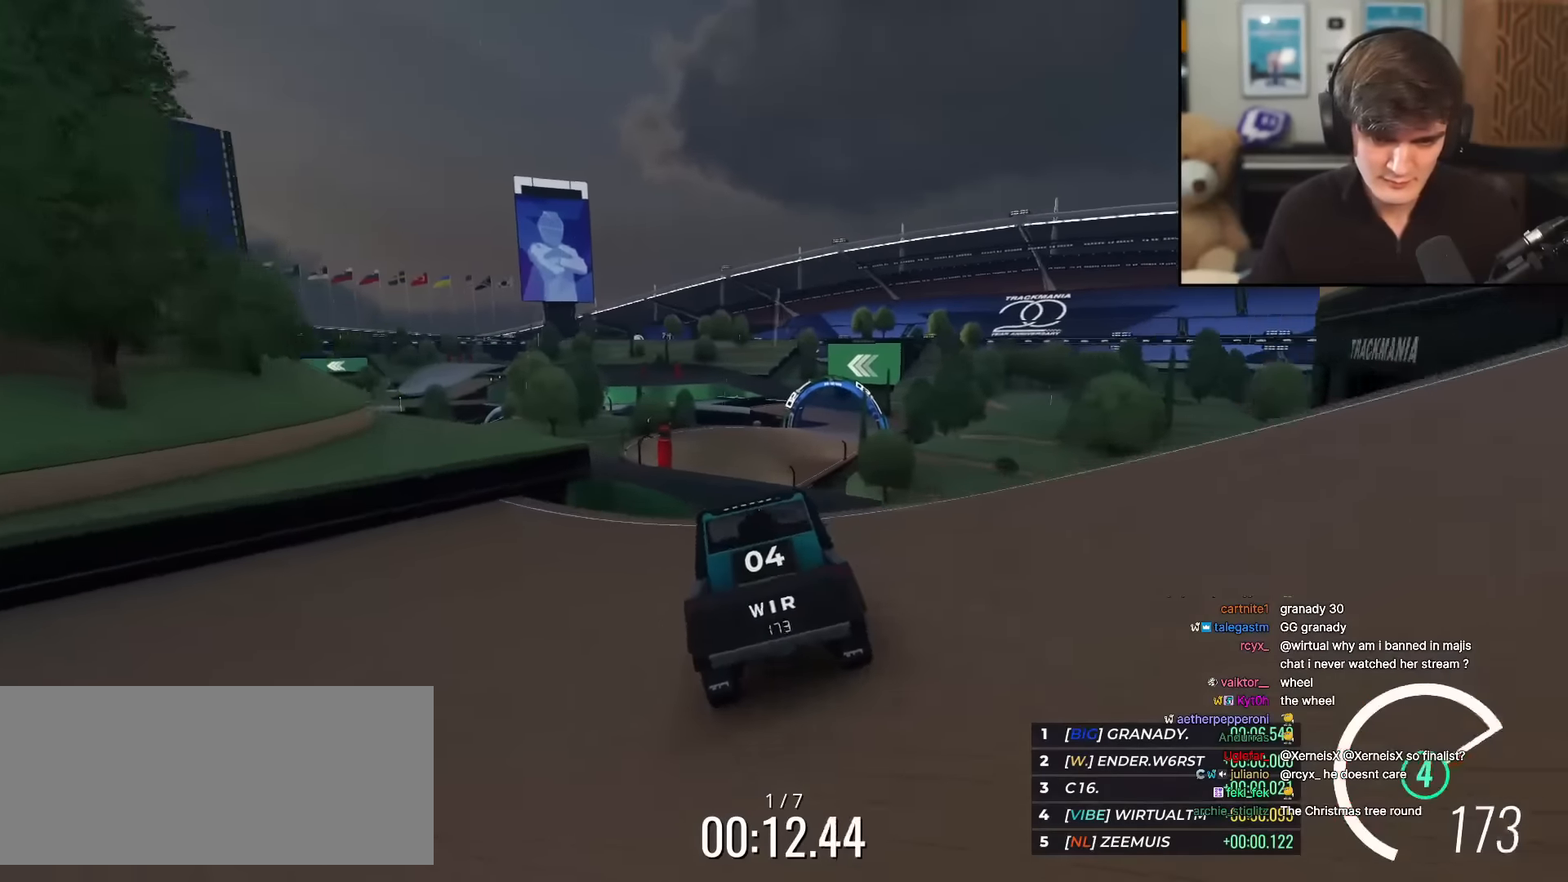
{"keys": ["up"], "events": []}
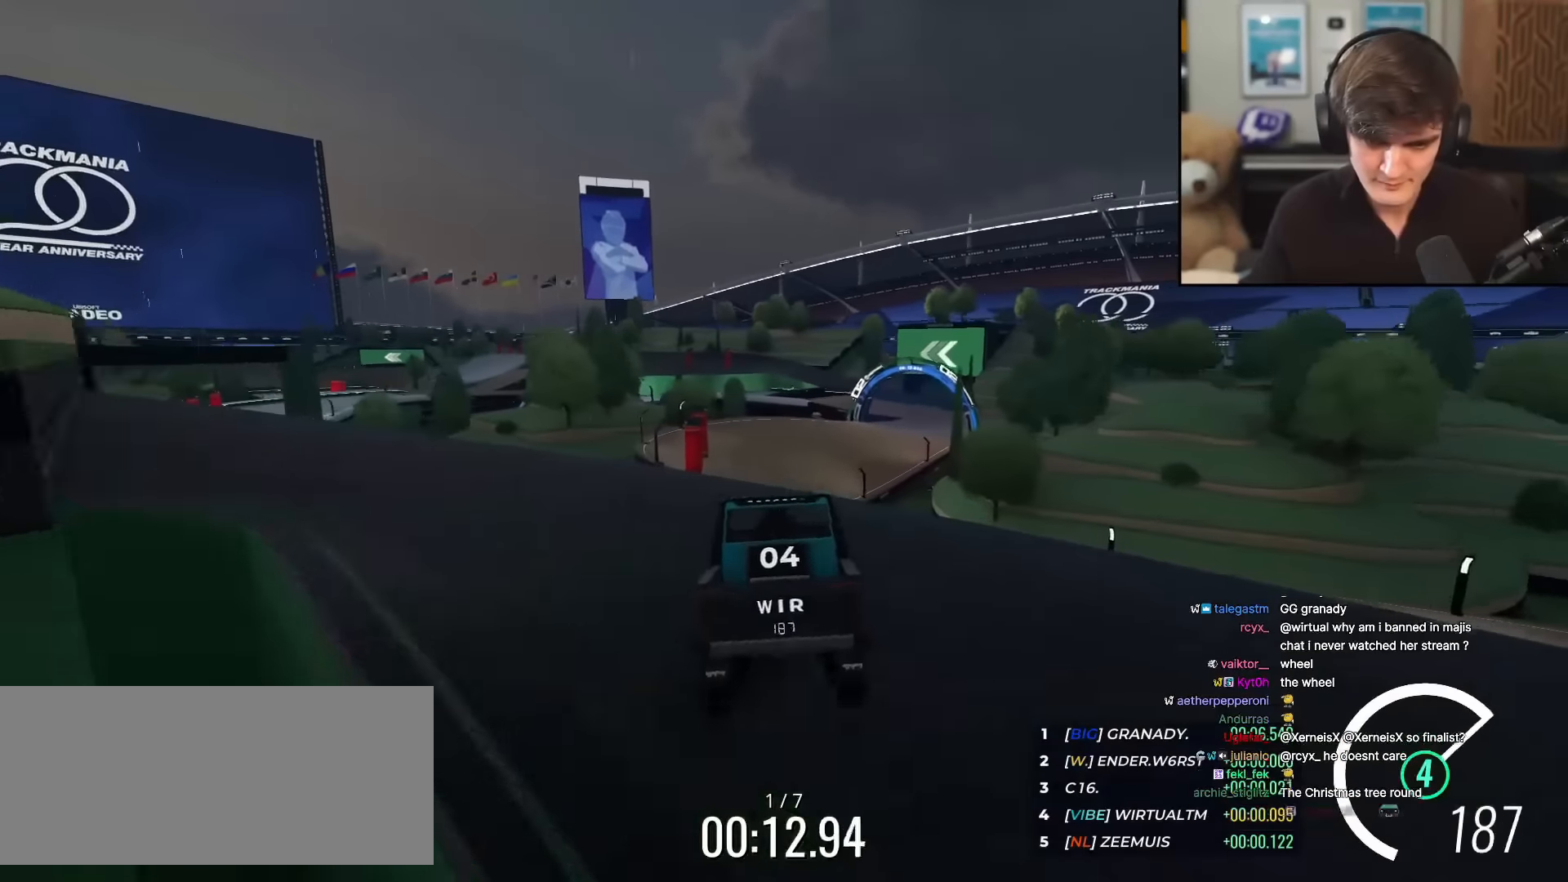
{"keys": ["up"], "events": [[83, "left", "down"], [133, "left", "up"], [217, "left", "down"], [317, "left", "up"], [417, "right", "down"], [467, "right", "up"]]}
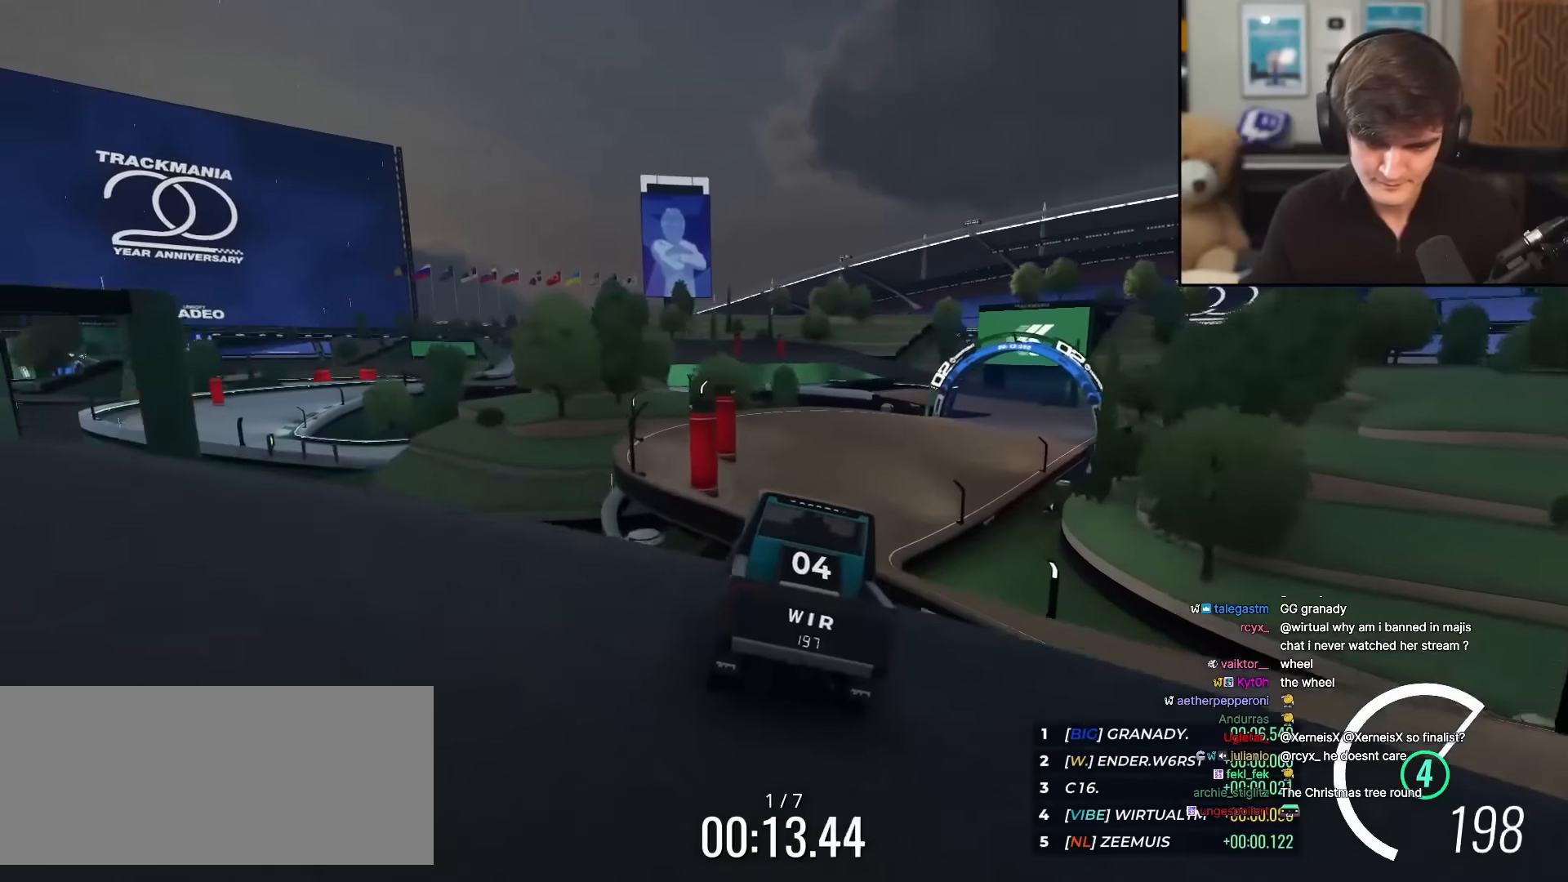
{"keys": ["up"], "events": [[284, "right", "down"], [434, "right", "up"]]}
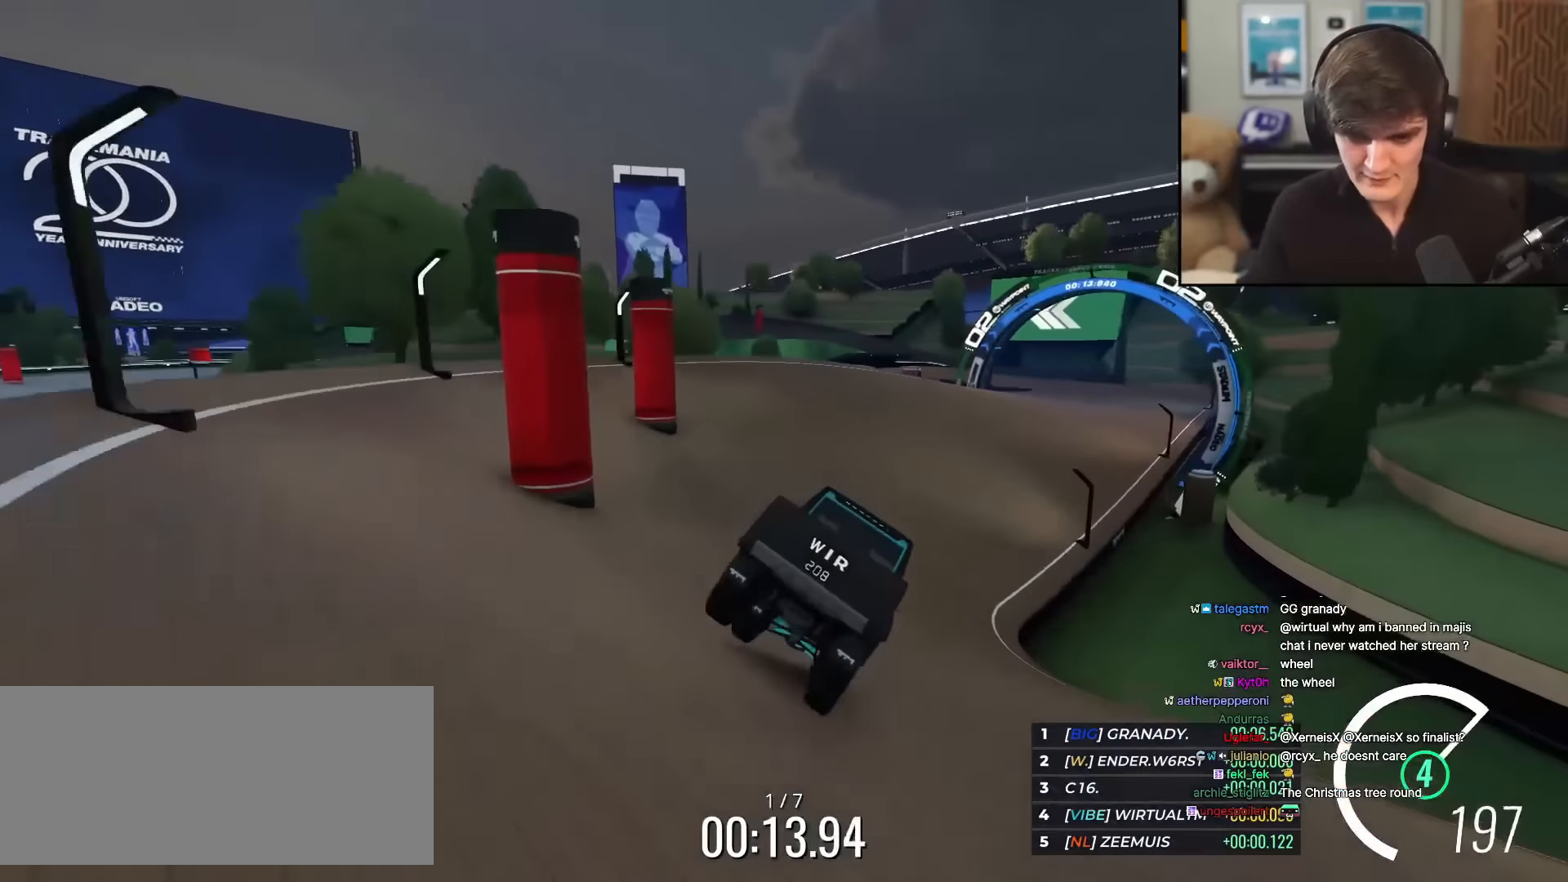
{"keys": ["up"], "events": [[16, "right", "down"], [116, "right", "up"], [217, "left", "down"], [250, "left", "up"]]}
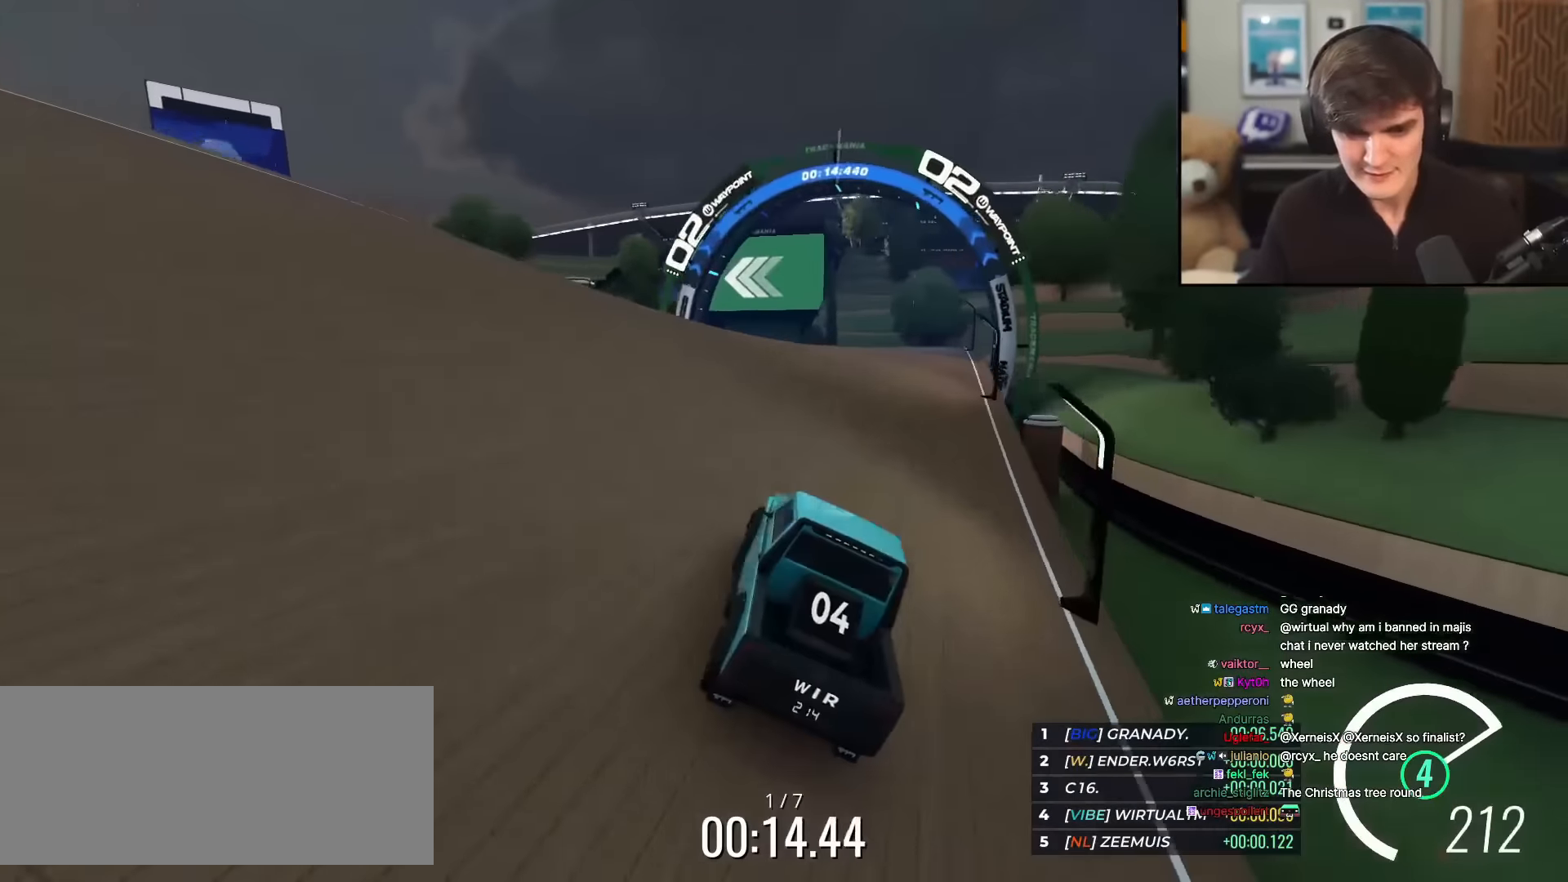
{"keys": ["up"], "events": [[234, "right", "down"], [317, "right", "up"]]}
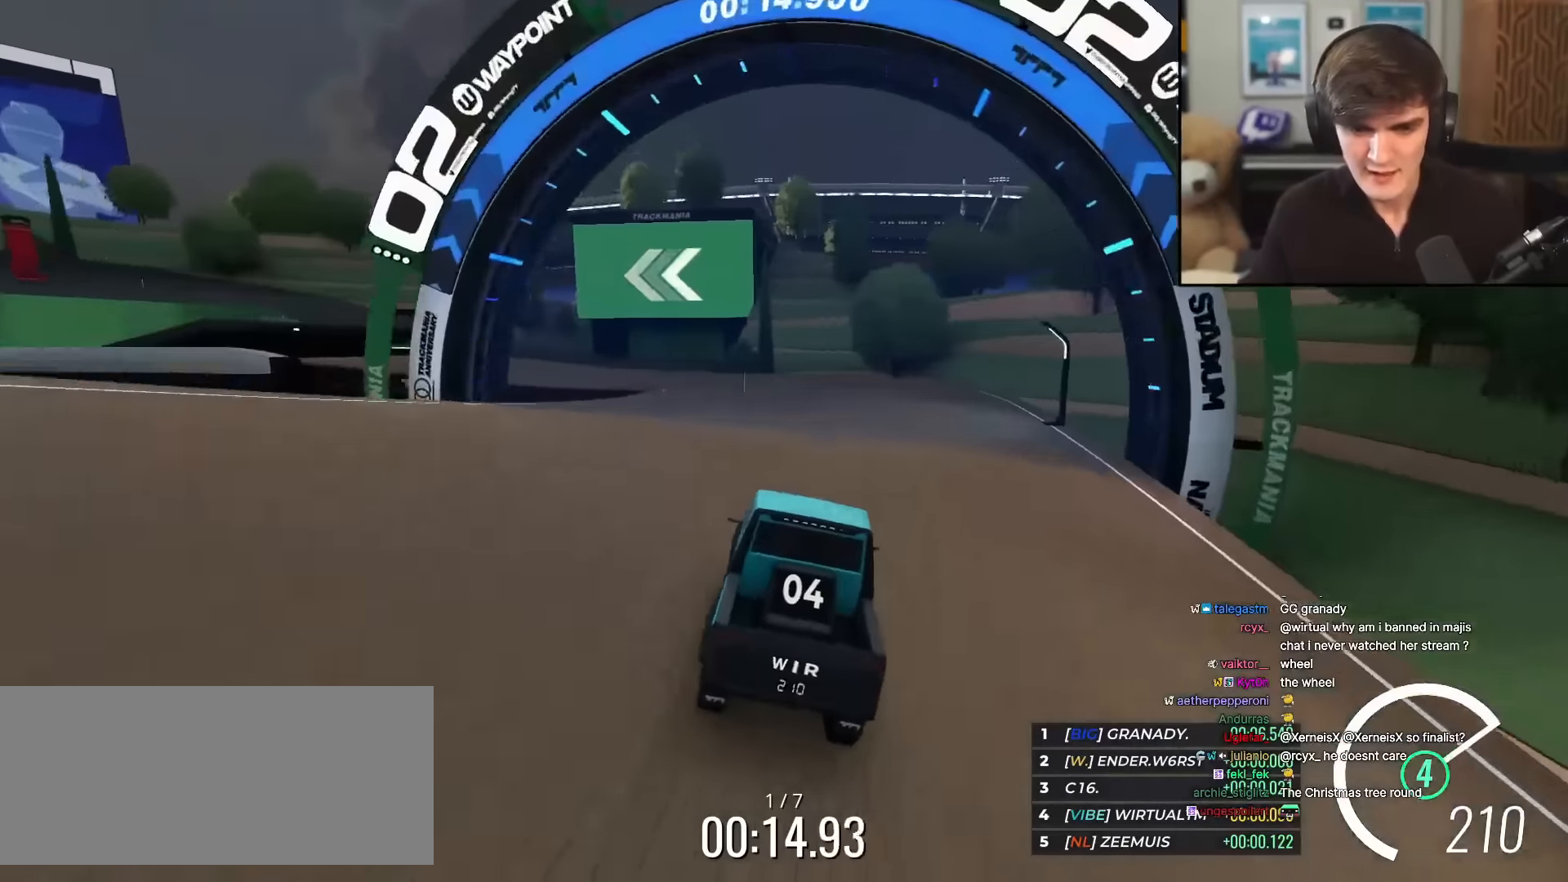
{"keys": ["up"], "events": [[50, "left", "down"], [150, "left", "up"], [267, "left", "down"], [417, "left", "up"]]}
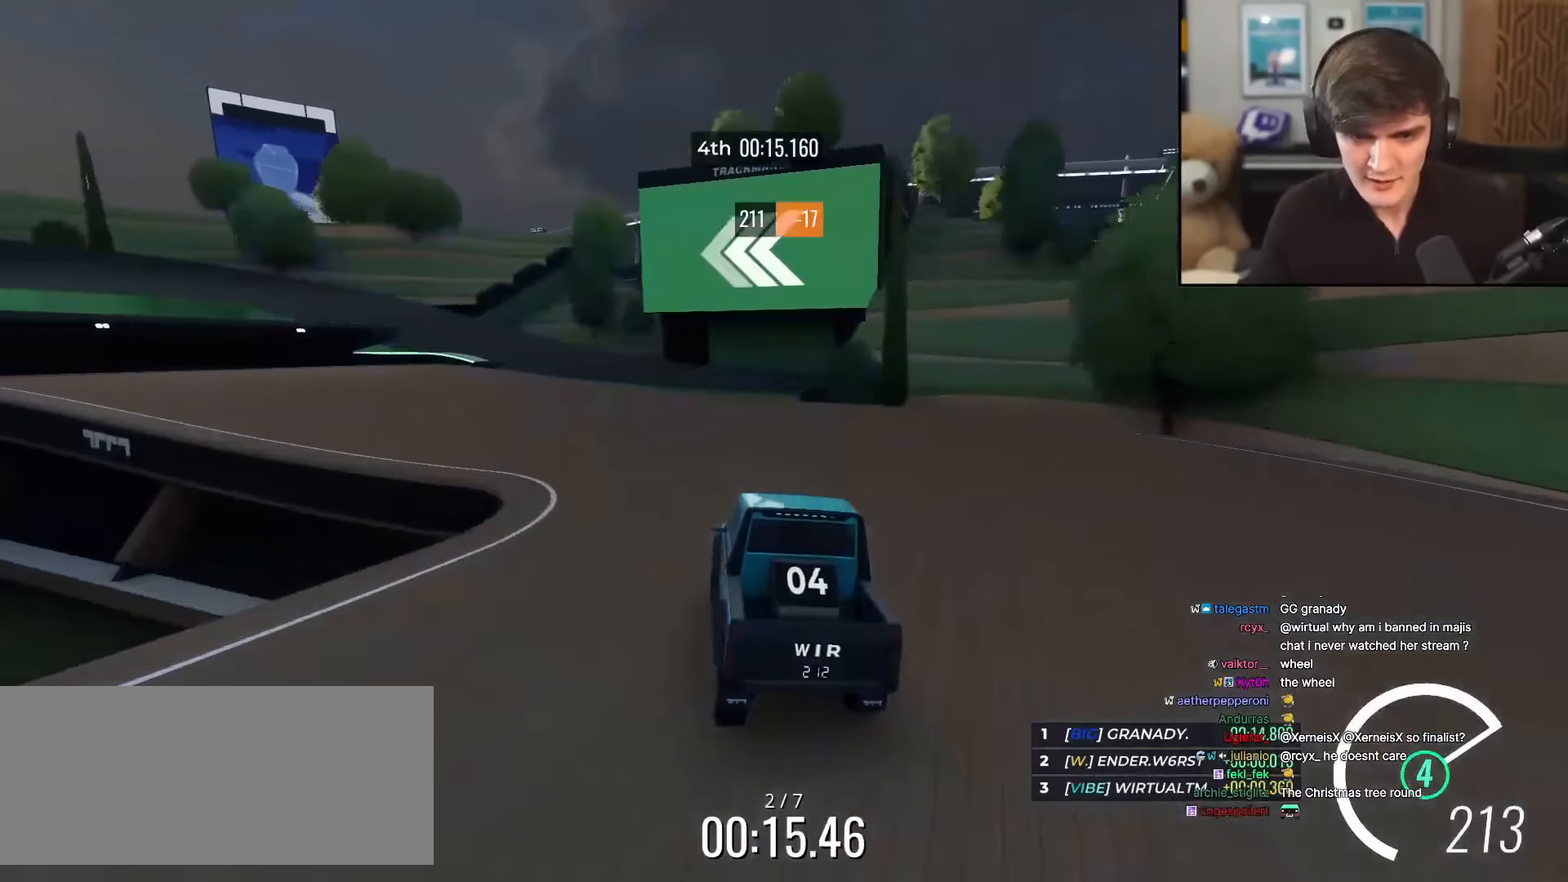
{"keys": ["left", "up"], "events": [[100, "left", "down"], [200, "left", "up"], [334, "left", "down"], [384, "left", "up"], [484, "left", "down"]]}
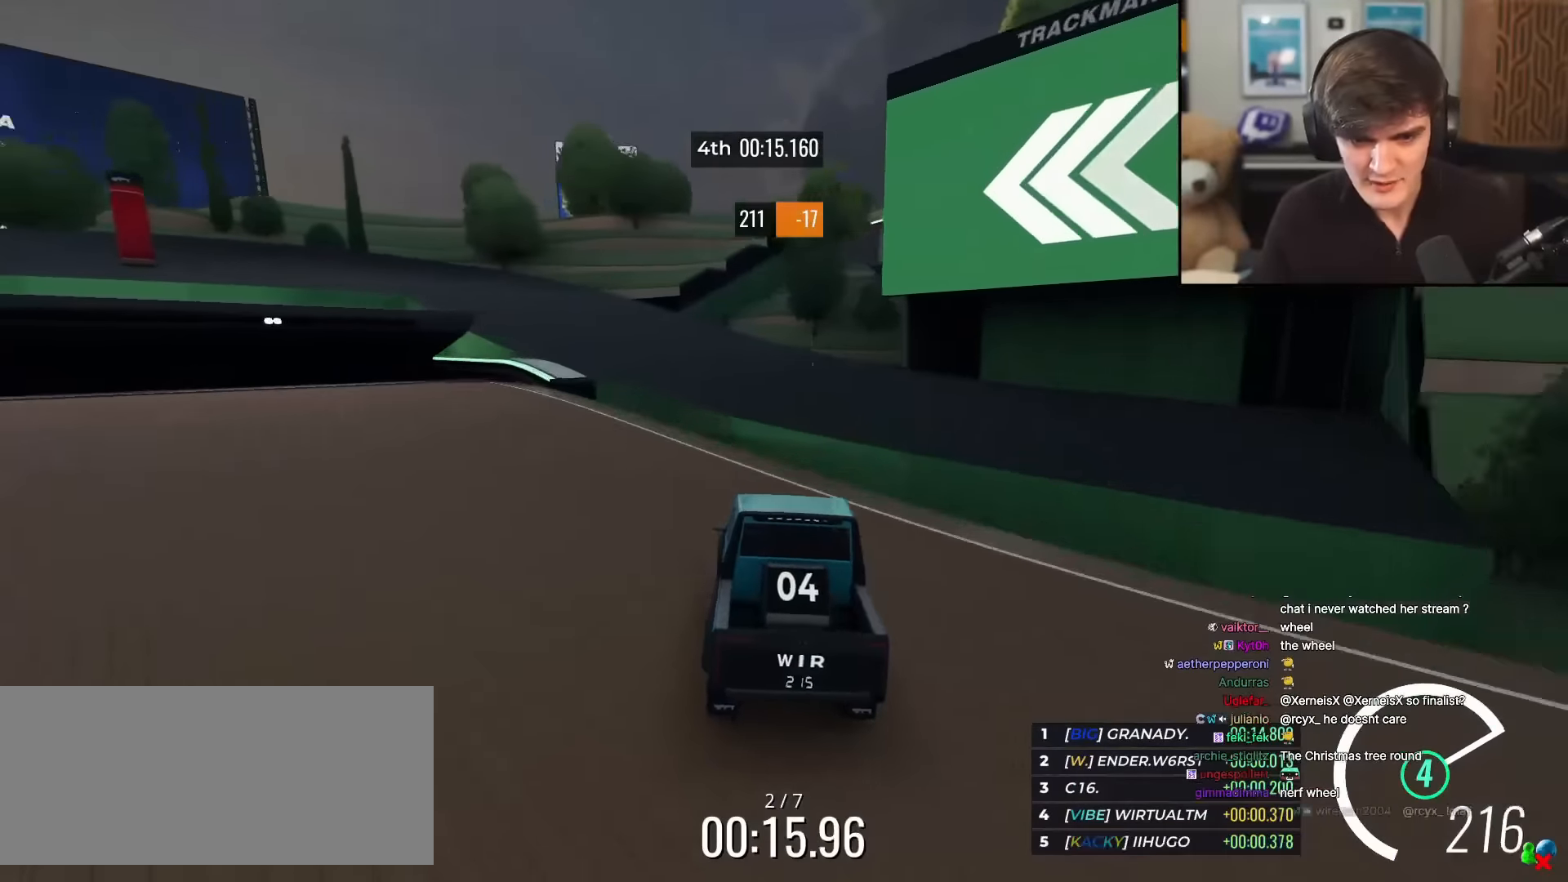
{"keys": ["left", "up"], "events": [[66, "left", "up"], [400, "left", "down"]]}
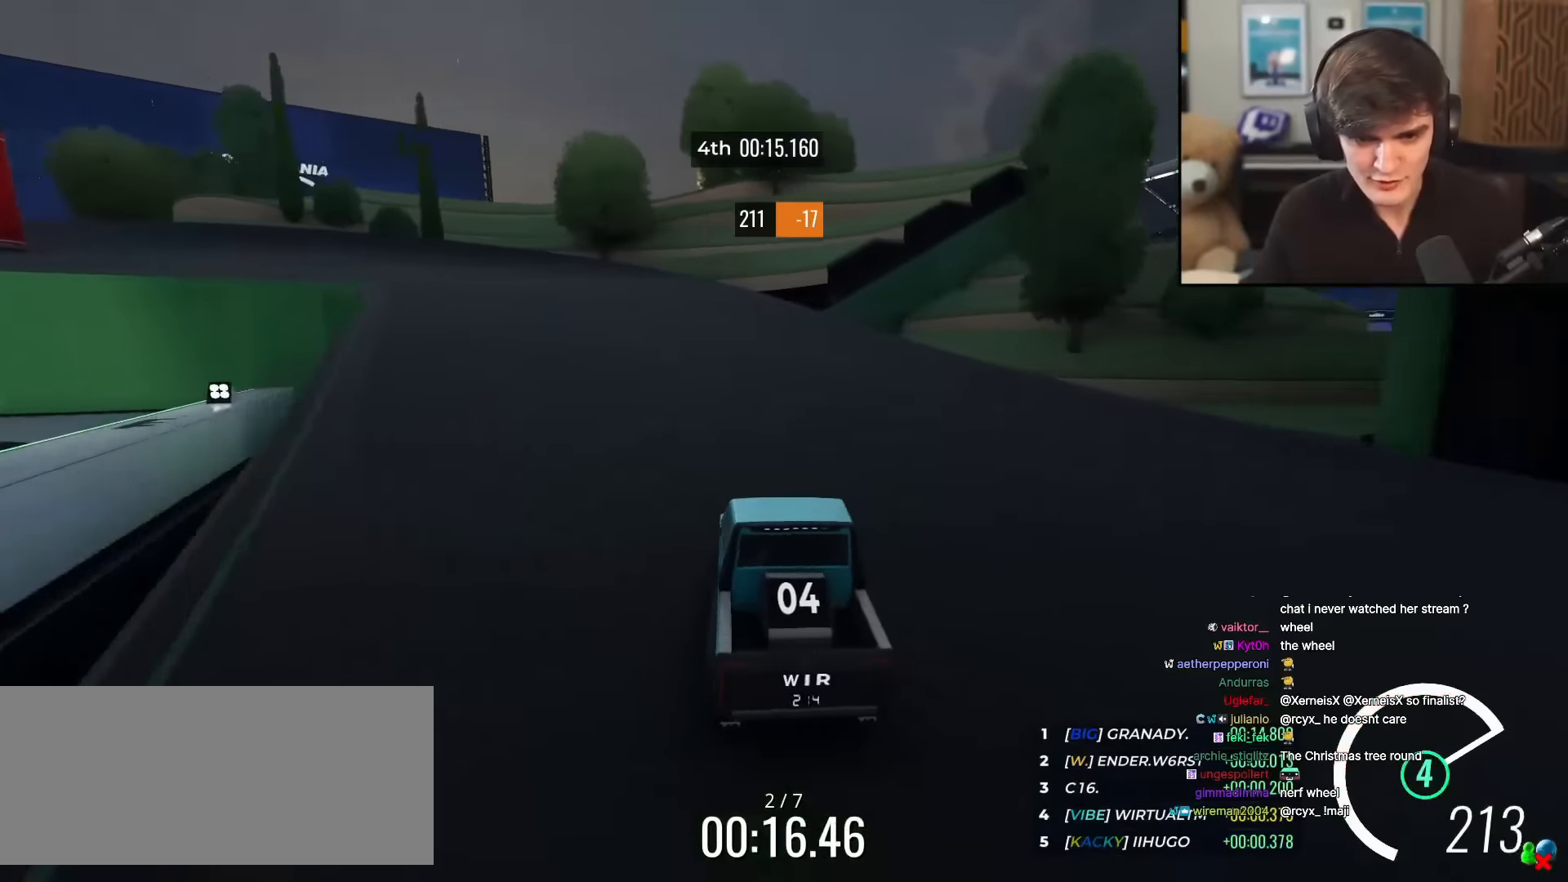
{"keys": ["up"], "events": [[84, "left", "up"], [134, "left", "down"], [467, "left", "up"]]}
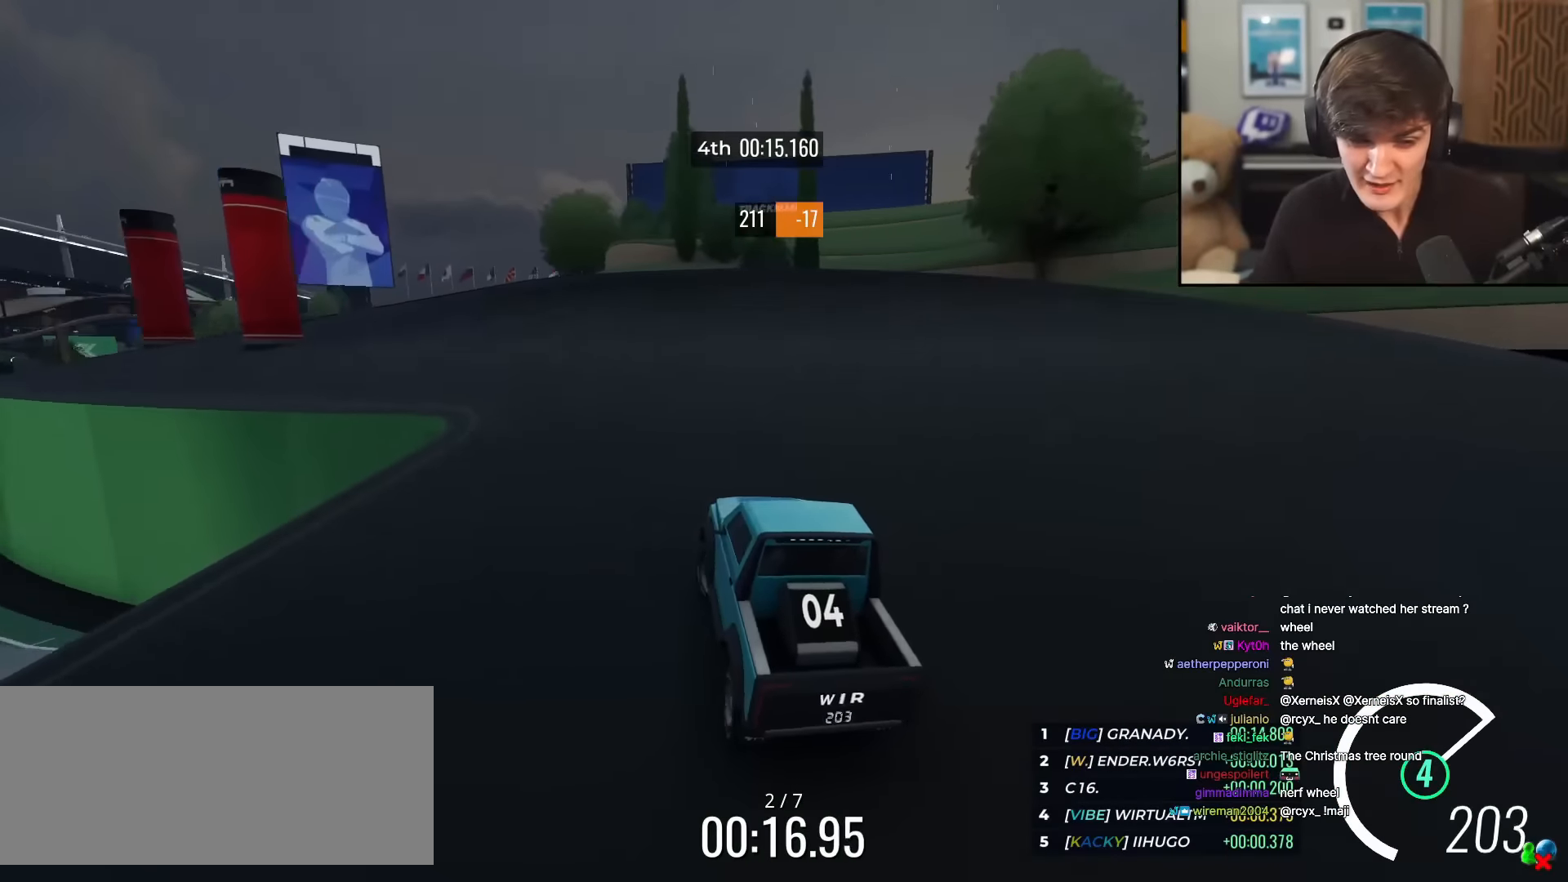
{"keys": ["left", "up"], "events": [[100, "left", "down"], [233, "left", "up"], [333, "left", "down"]]}
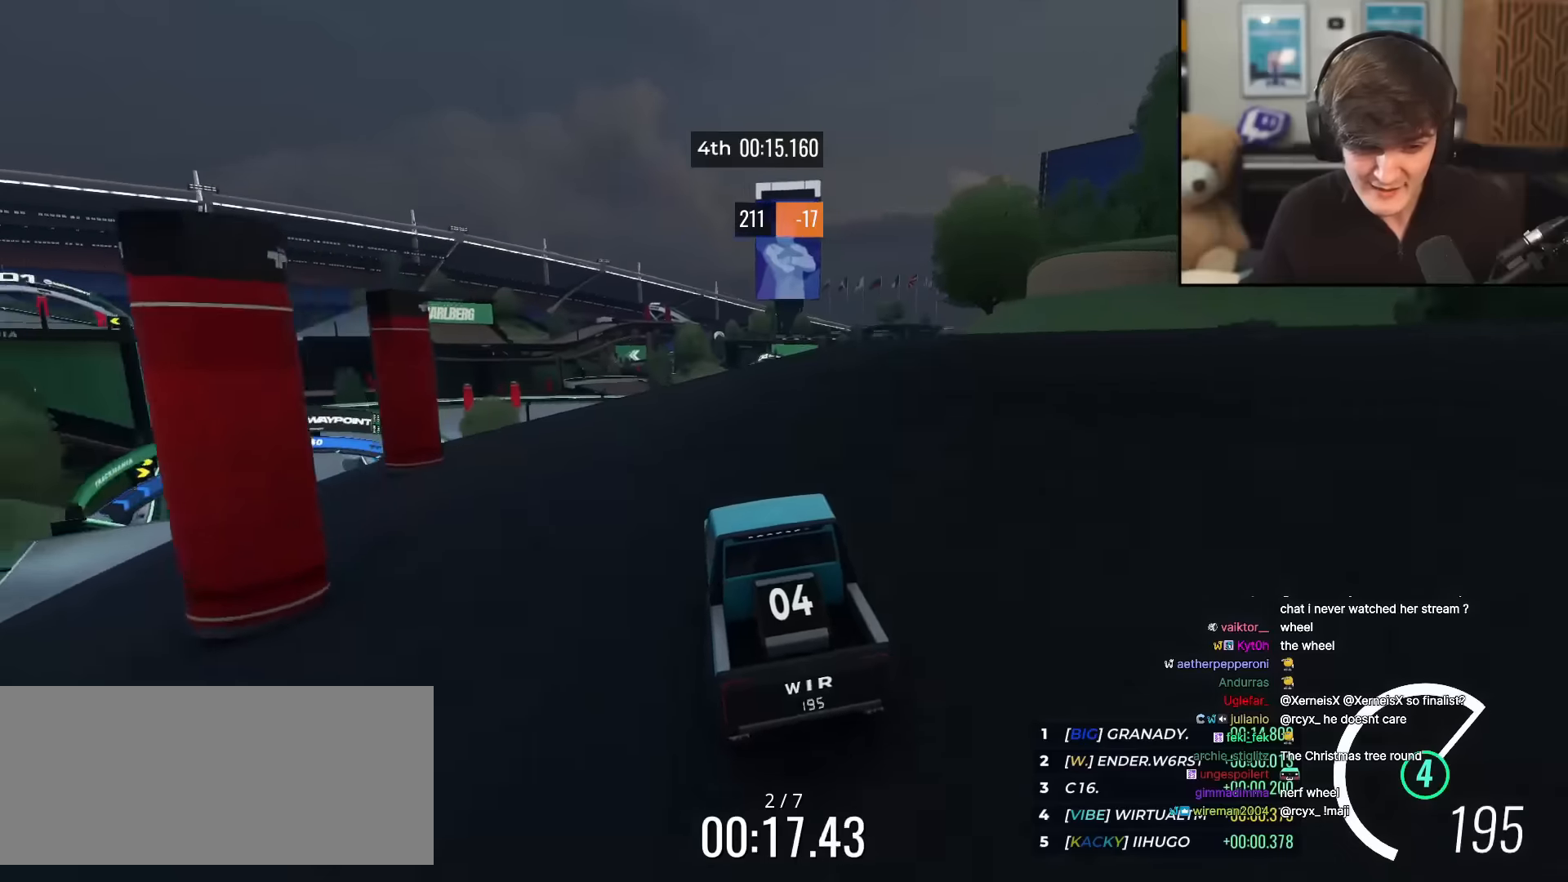
{"keys": ["left", "up"], "events": [[83, "left", "up"], [266, "left", "down"], [417, "left", "up"], [467, "left", "down"]]}
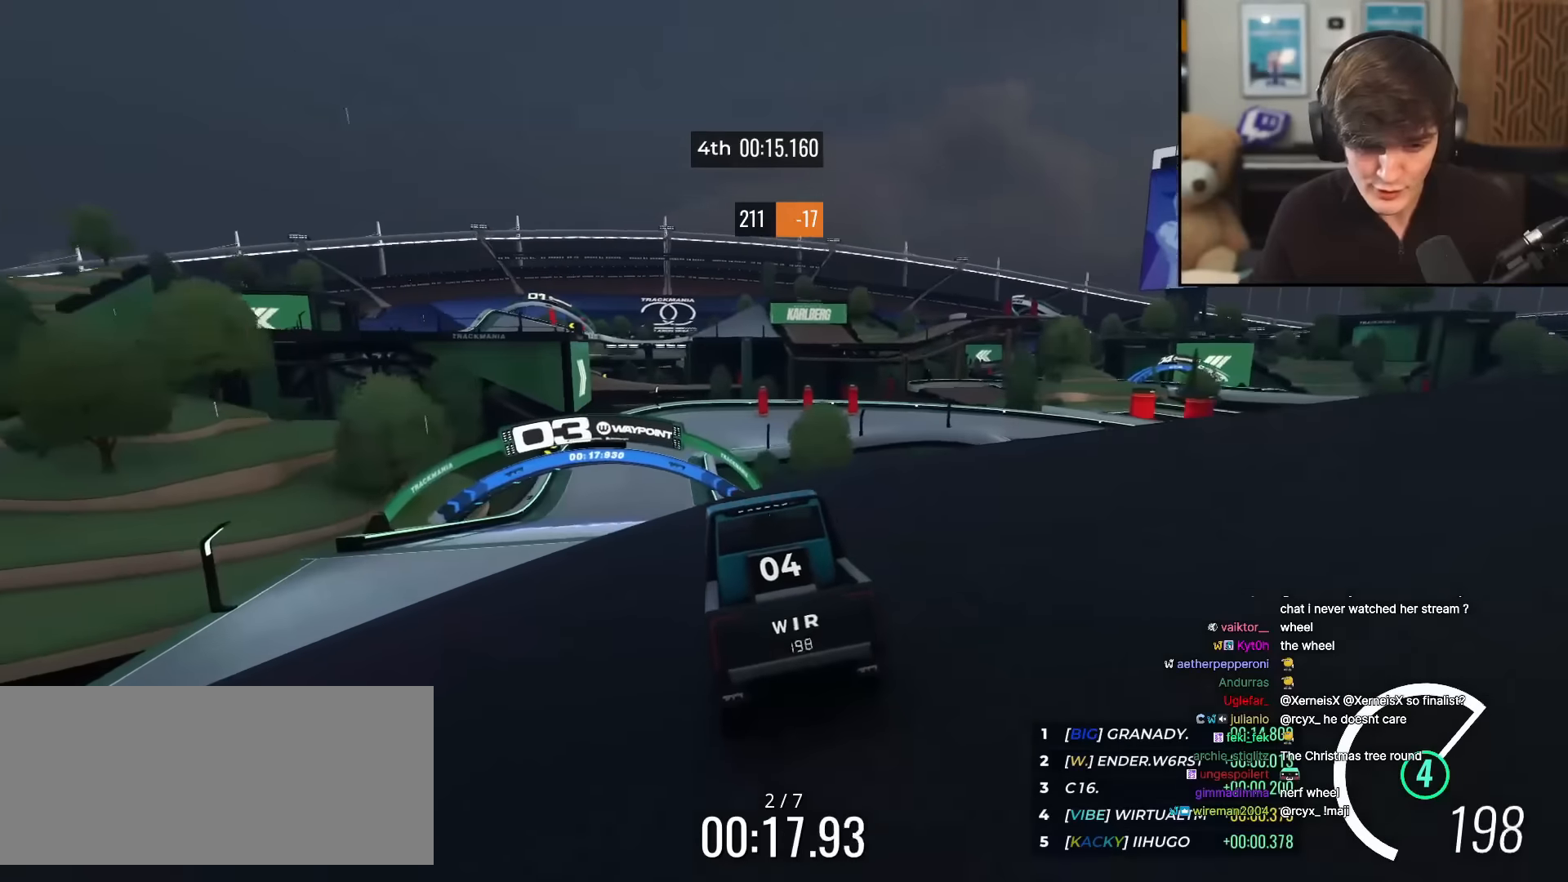
{"keys": ["up"], "events": [[100, "left", "up"], [150, "right", "down"], [200, "right", "up"]]}
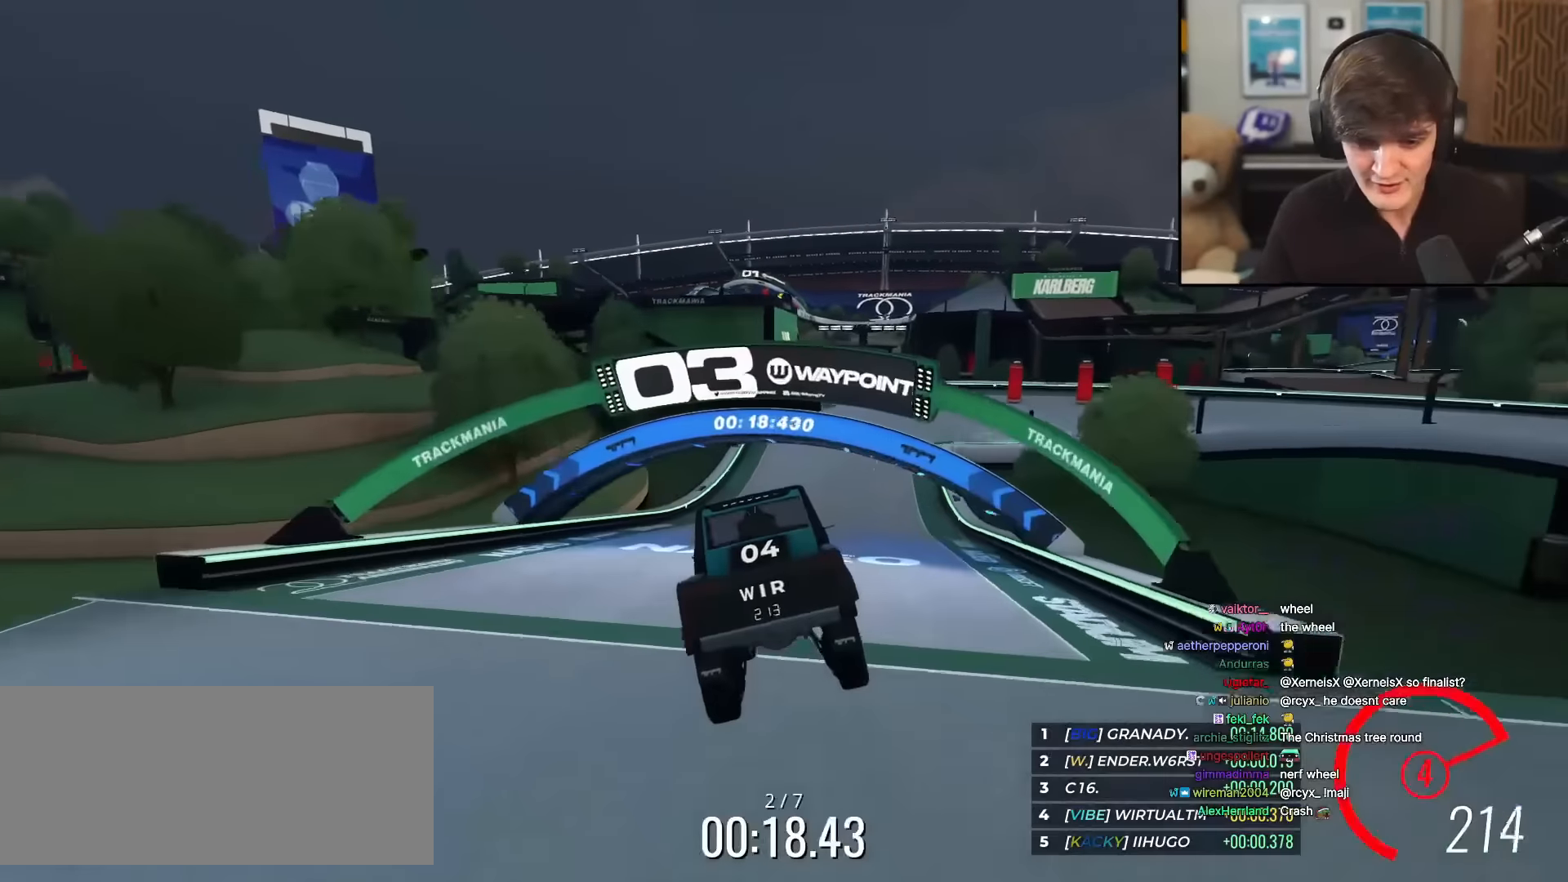
{"keys": ["right", "up"], "events": [[16, "left", "down"], [216, "left", "up"], [500, "right", "down"]]}
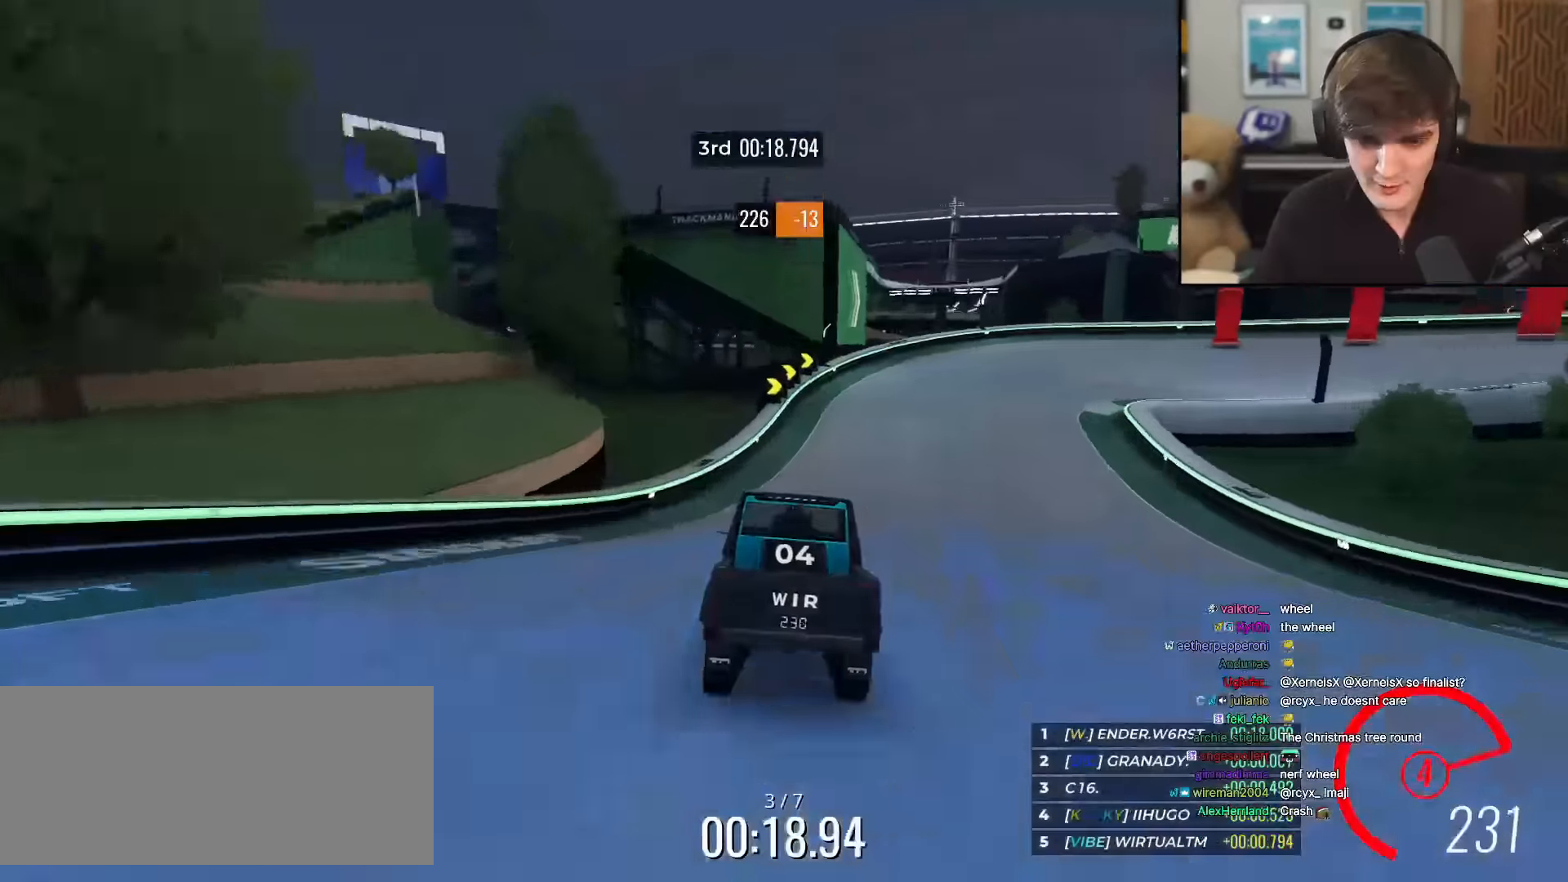
{"keys": ["right", "up"], "events": [[234, "right", "up"], [267, "right", "down"]]}
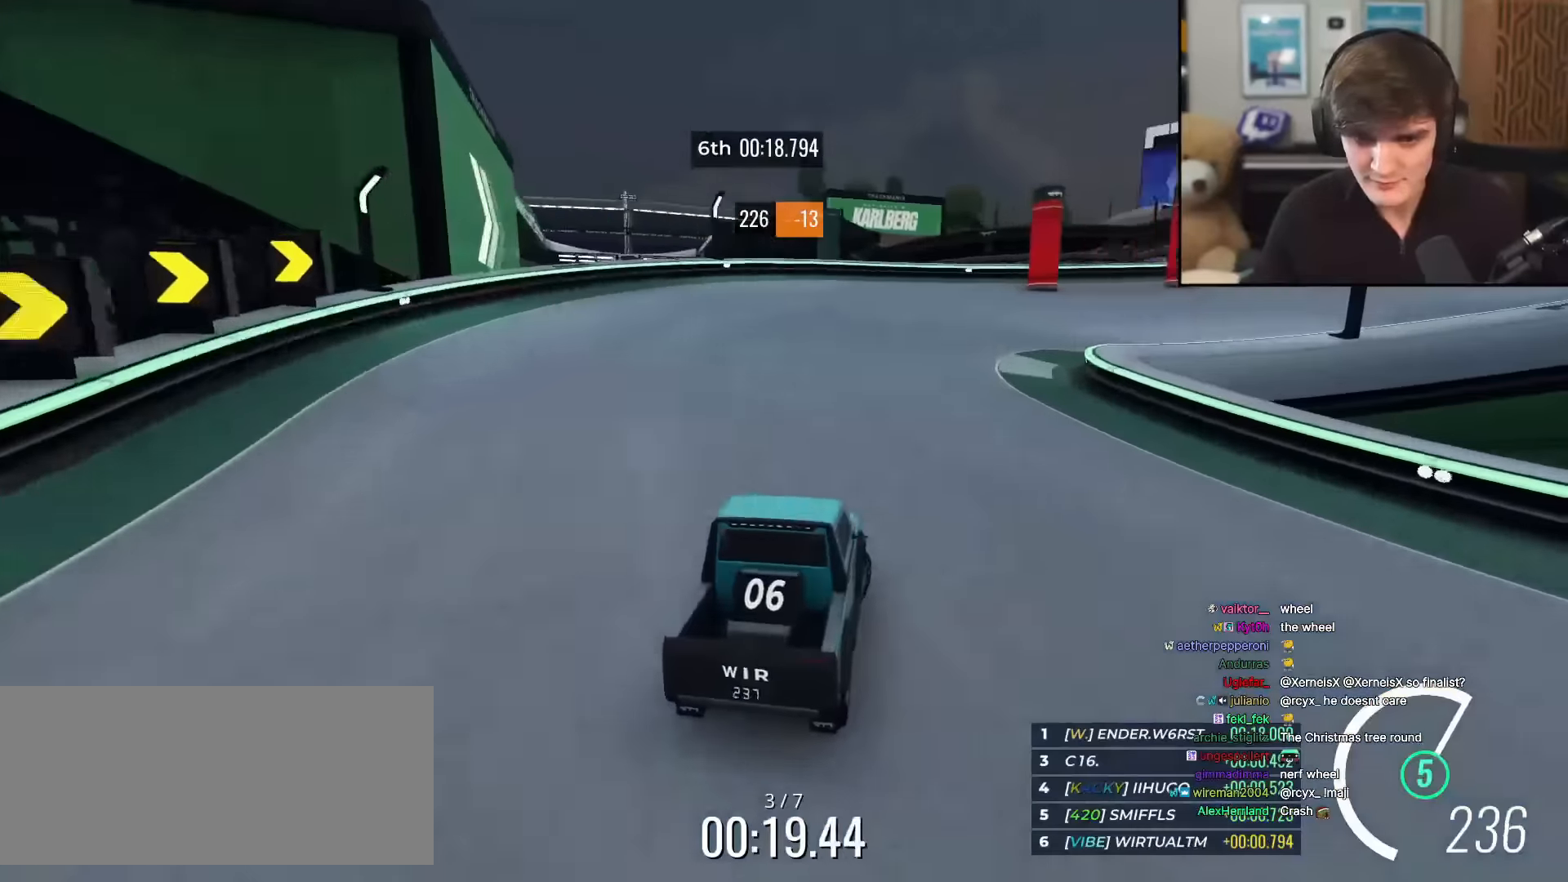
{"keys": ["right", "up"], "events": [[433, "right", "up"], [483, "right", "down"]]}
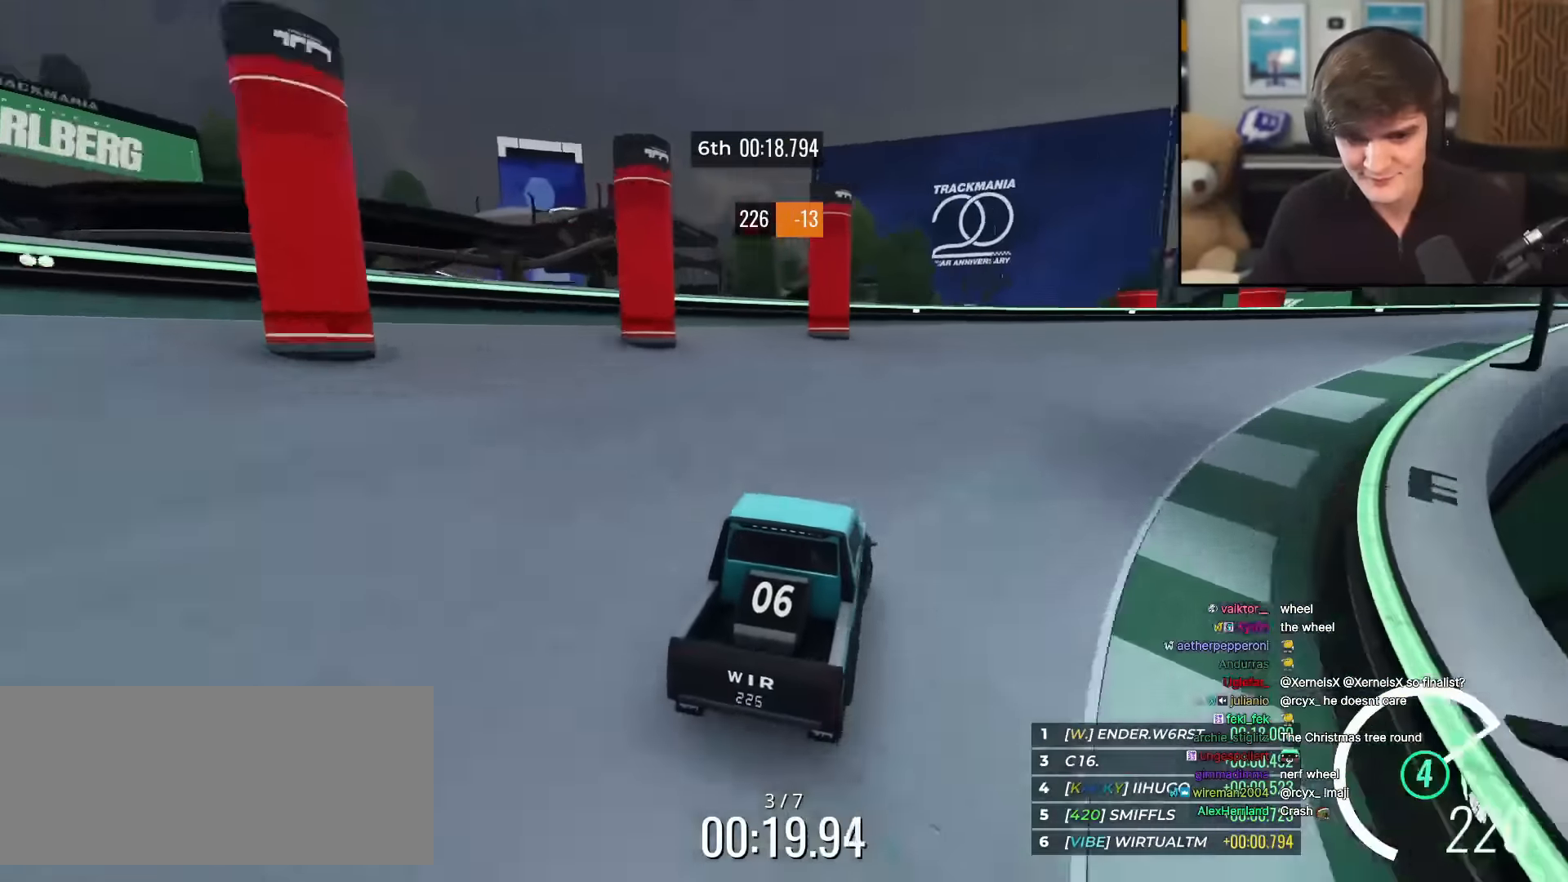
{"keys": ["up"], "events": [[501, "right", "up"]]}
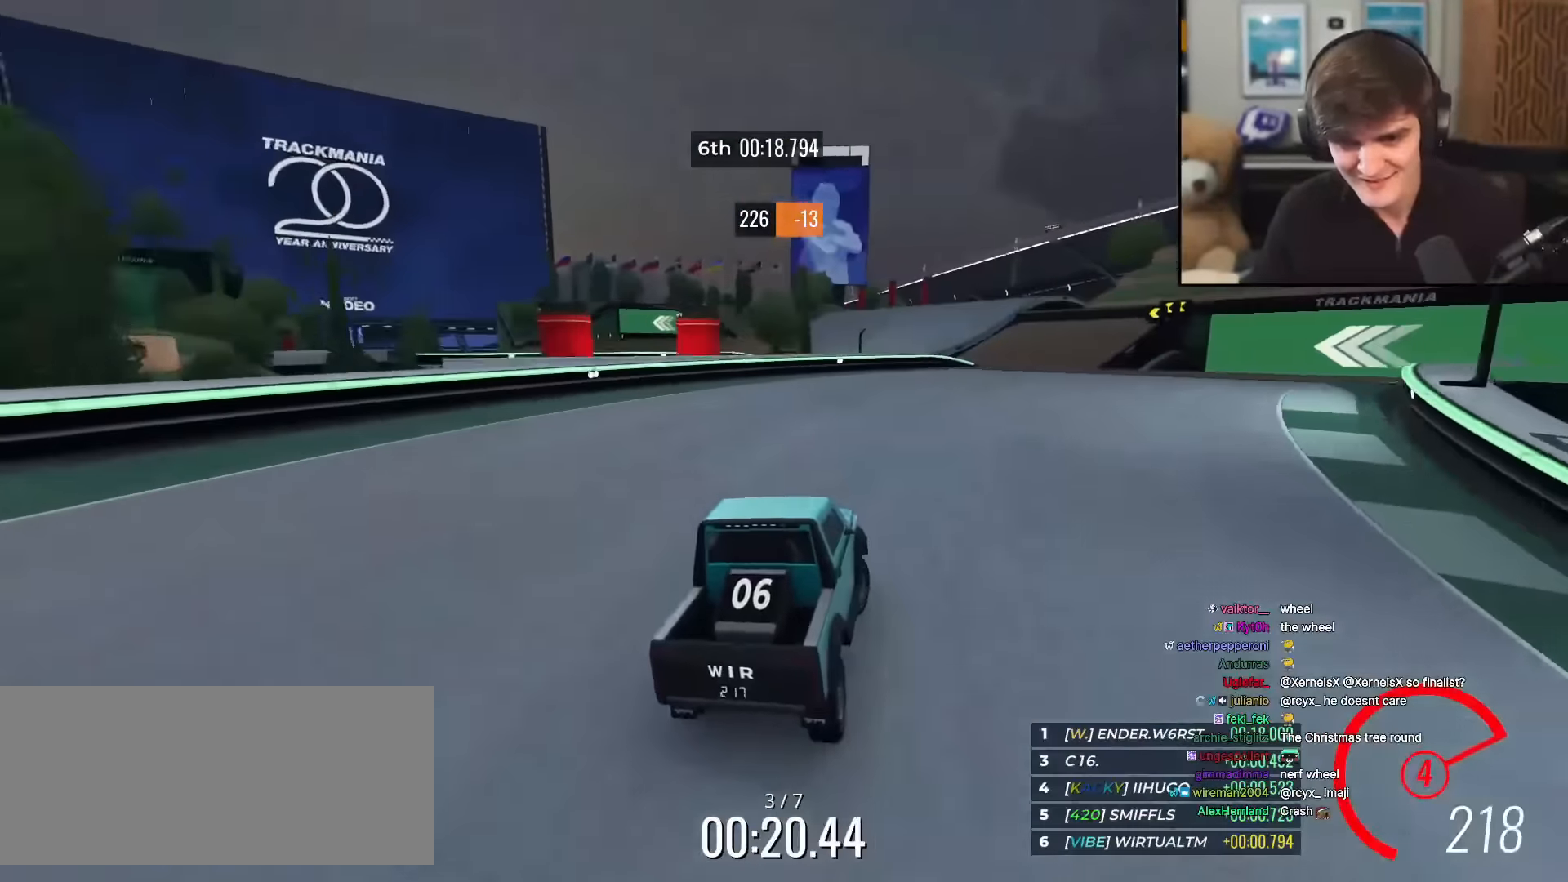
{"keys": ["up"], "events": [[83, "right", "down"], [183, "right", "up"], [367, "left", "down"], [417, "left", "up"]]}
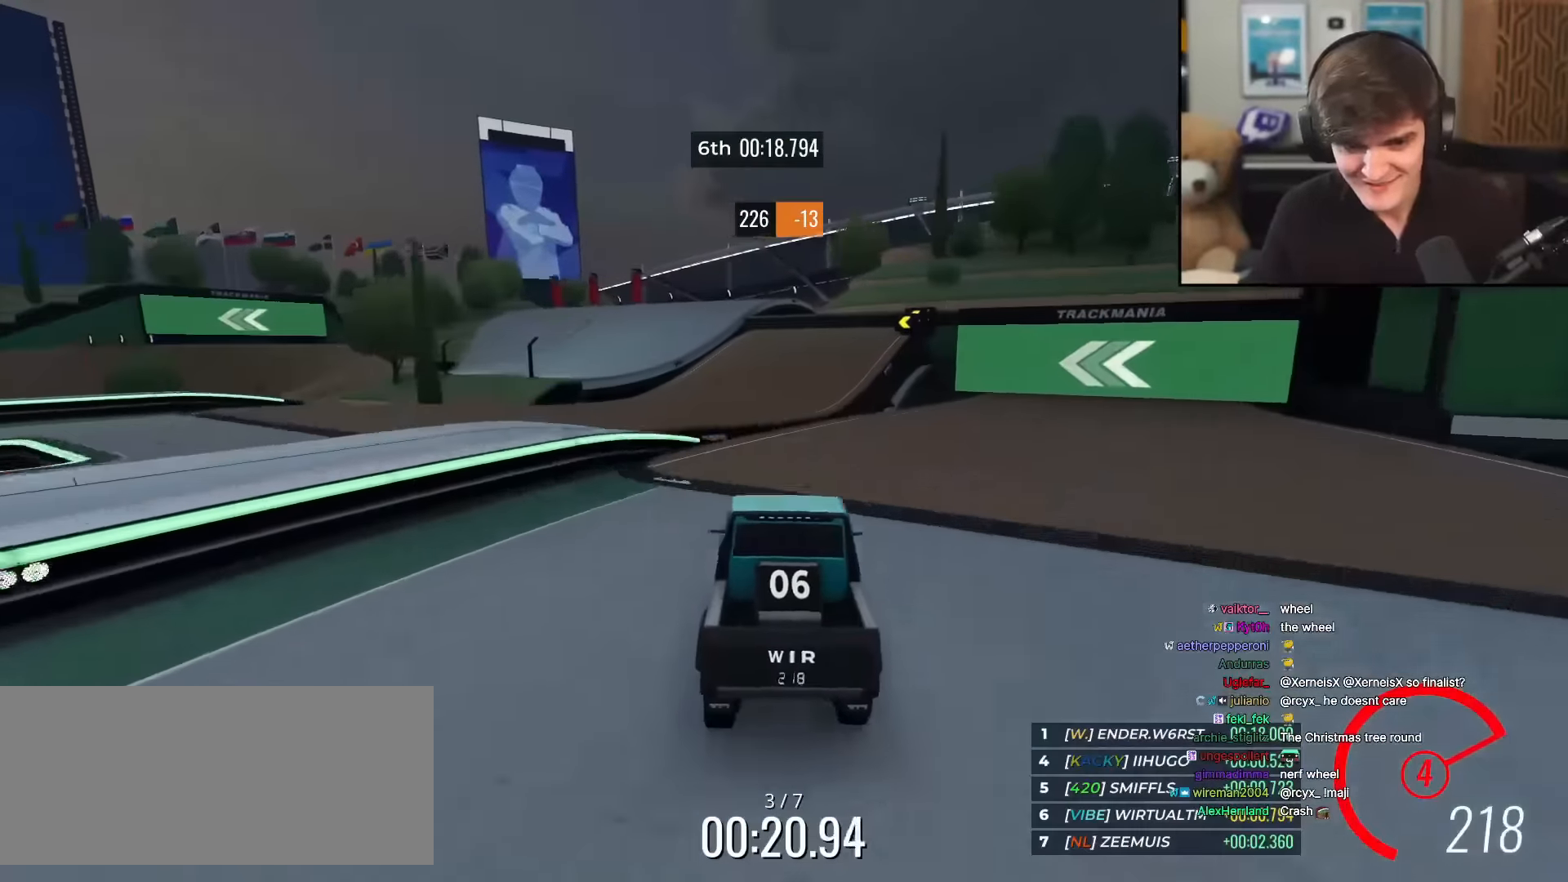
{"keys": ["up"], "events": []}